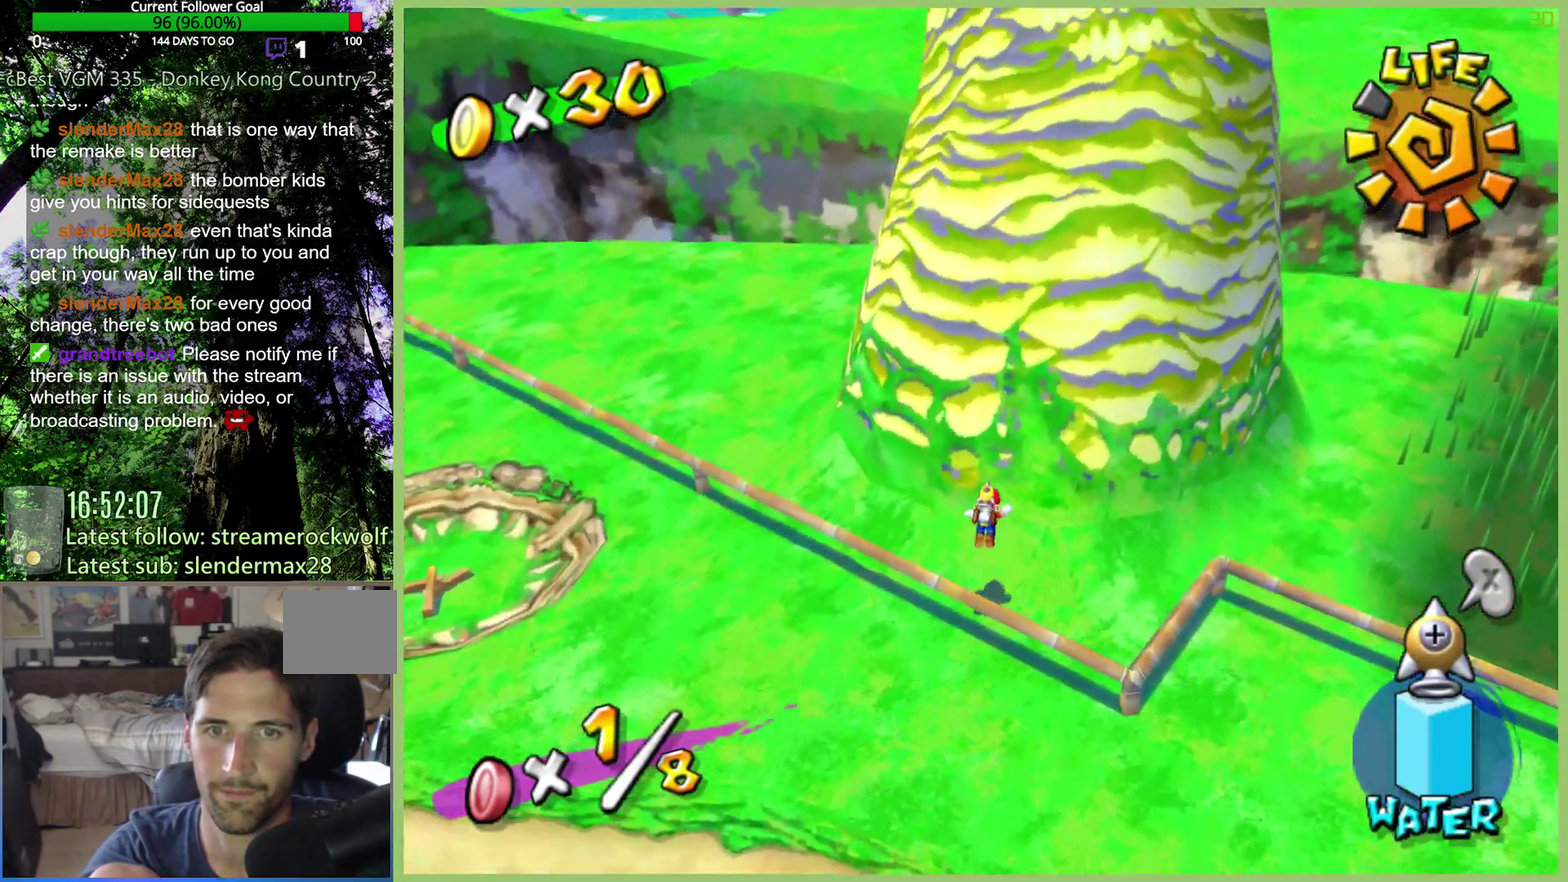
Gameplay with a controller (Xbox layout); each line is a JSON object with the inputs held at the frame after it. "events" lists button and stick changes between this image and that frame as [ms after this image, input, new state], when the widget could be followed in between. This overlay highlights the sticks when they move; stick clicks (L3 R3) are not distinguishable. Not read: A L3 R3.
{"buttons": [], "left_stick": "up", "right_stick": "center", "events": [[333, "X", "up"]]}
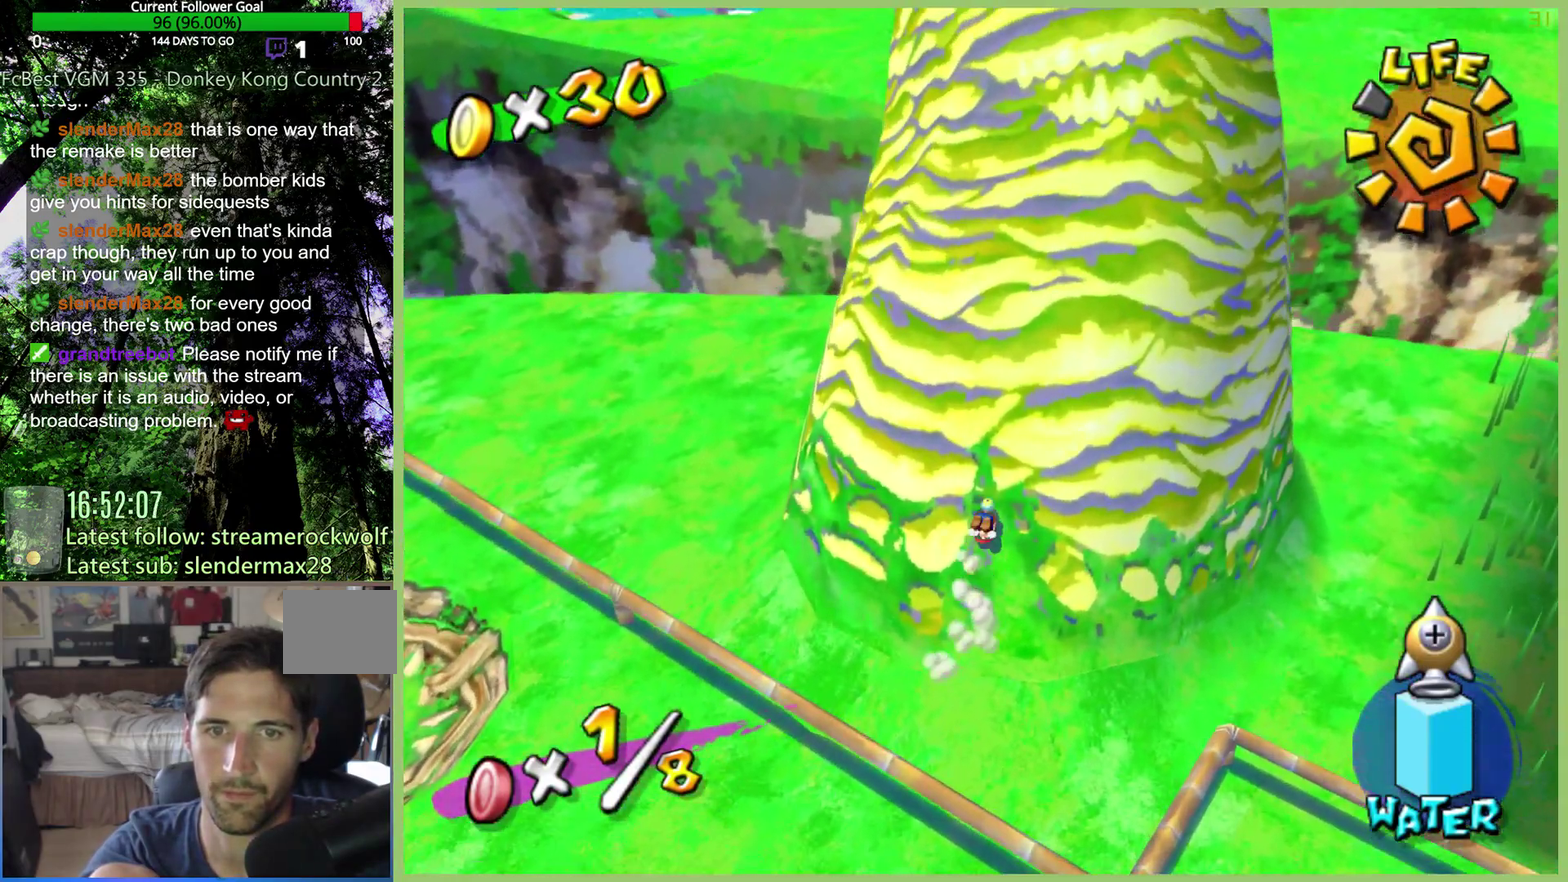
{"buttons": ["X"], "left_stick": "up", "right_stick": "center", "events": [[333, "X", "down"]]}
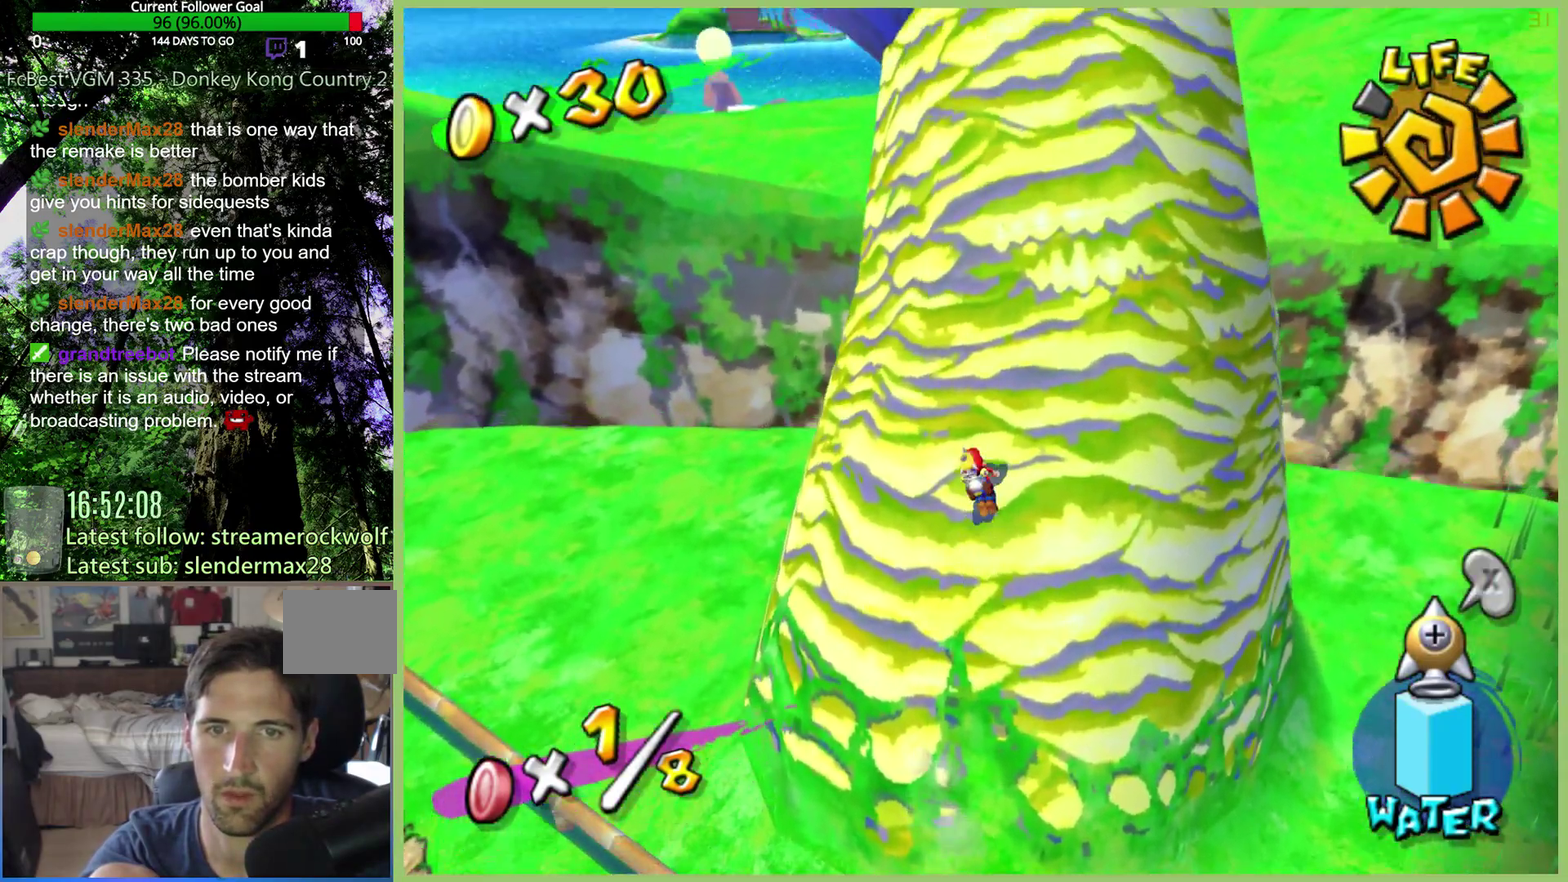
{"buttons": ["X"], "left_stick": "up-right", "right_stick": "center", "events": [[100, "left_stick", "up-right"]]}
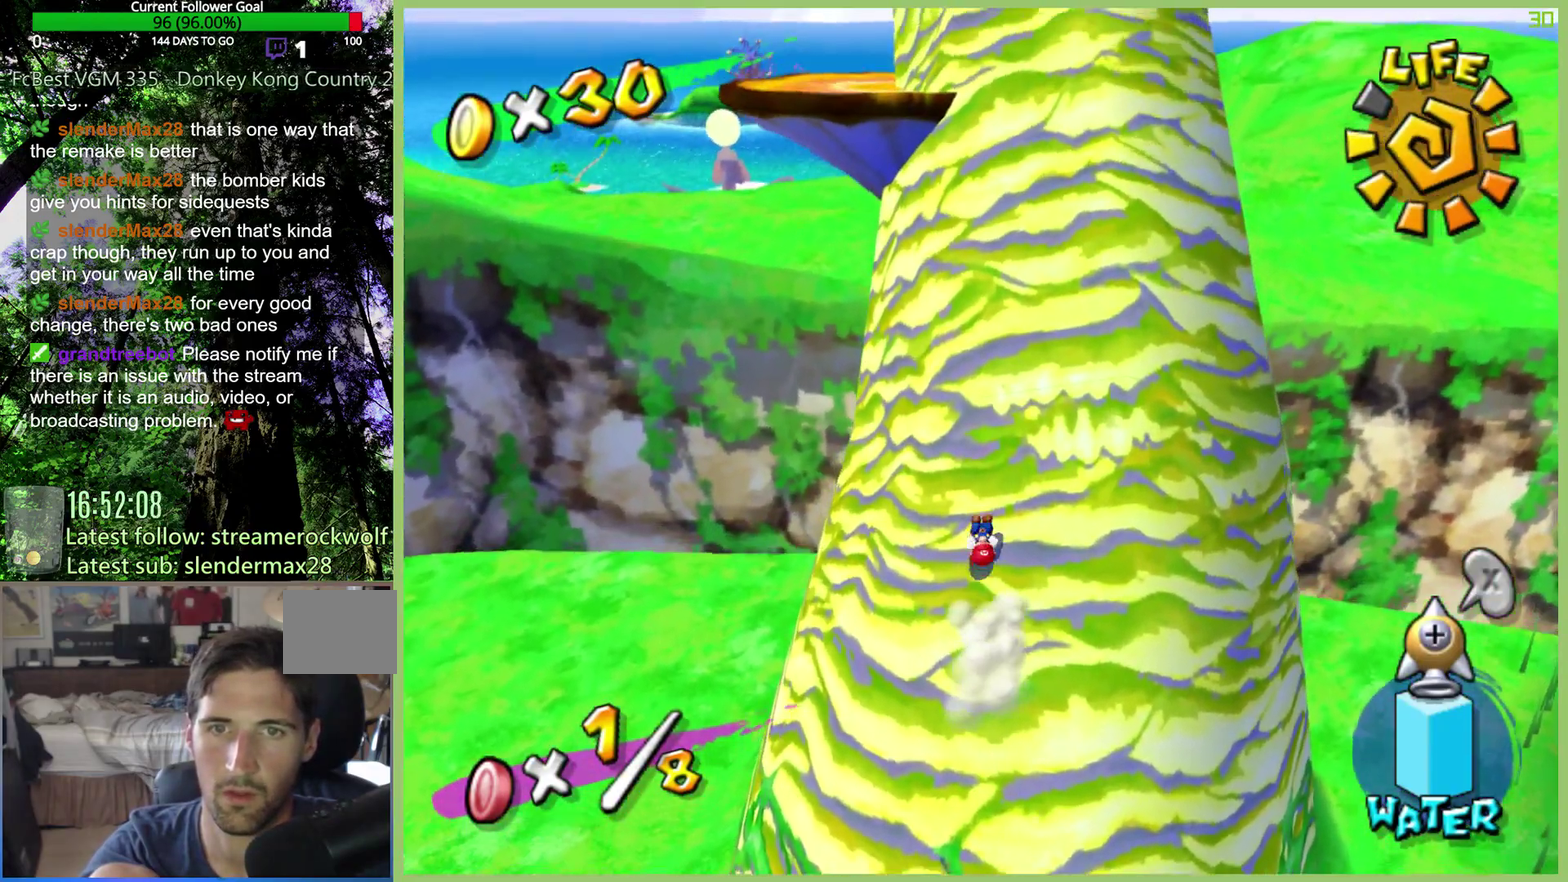
{"buttons": ["X"], "left_stick": "up-right", "right_stick": "center", "events": []}
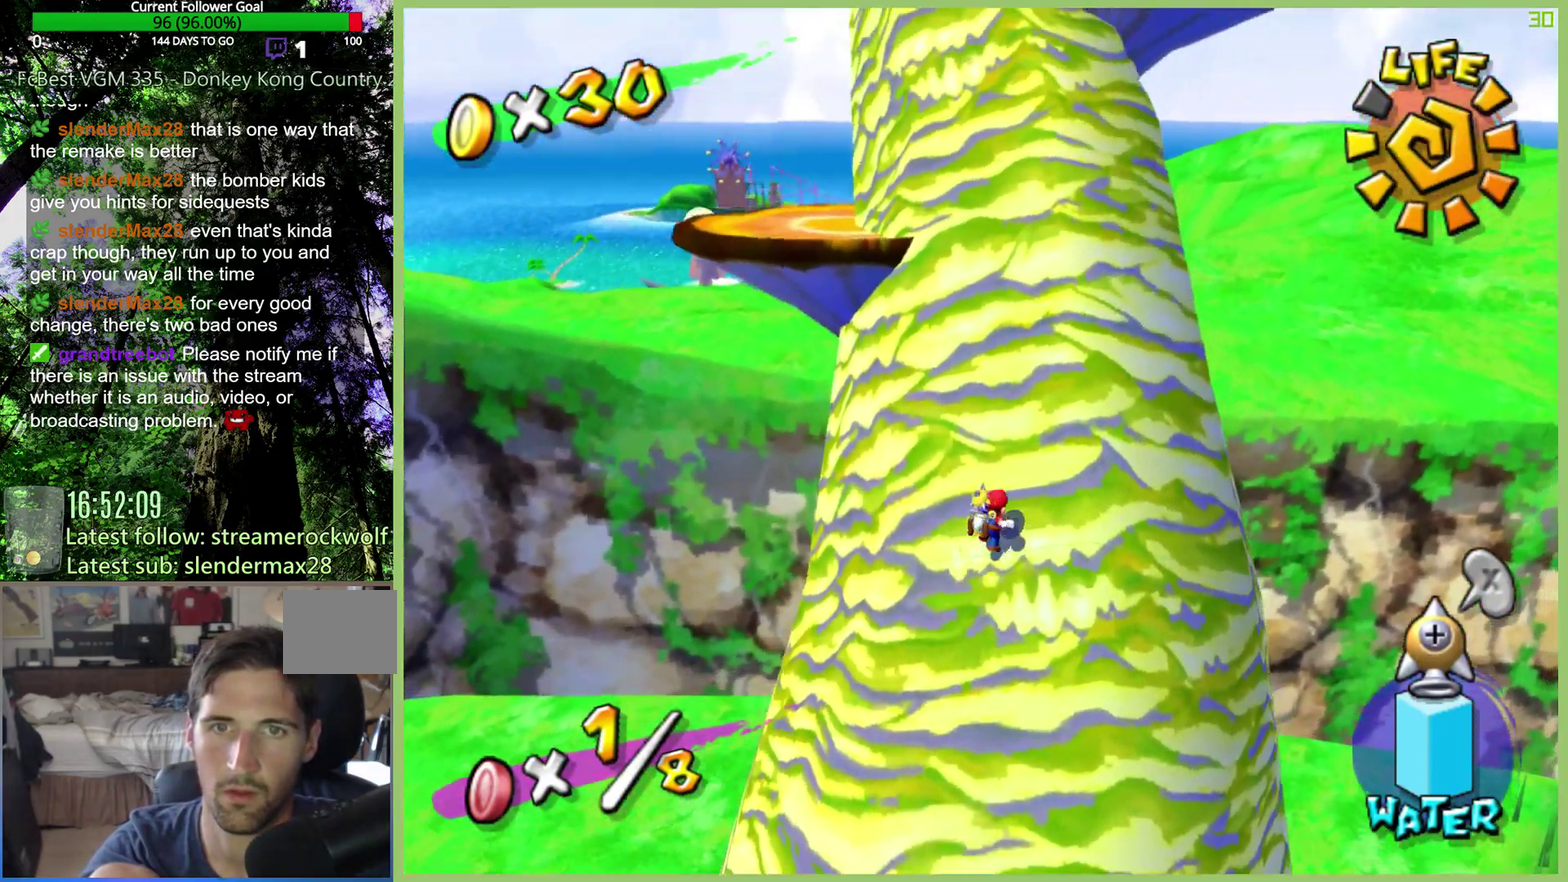
{"buttons": ["X"], "left_stick": "up", "right_stick": "center", "events": [[367, "left_stick", "up"]]}
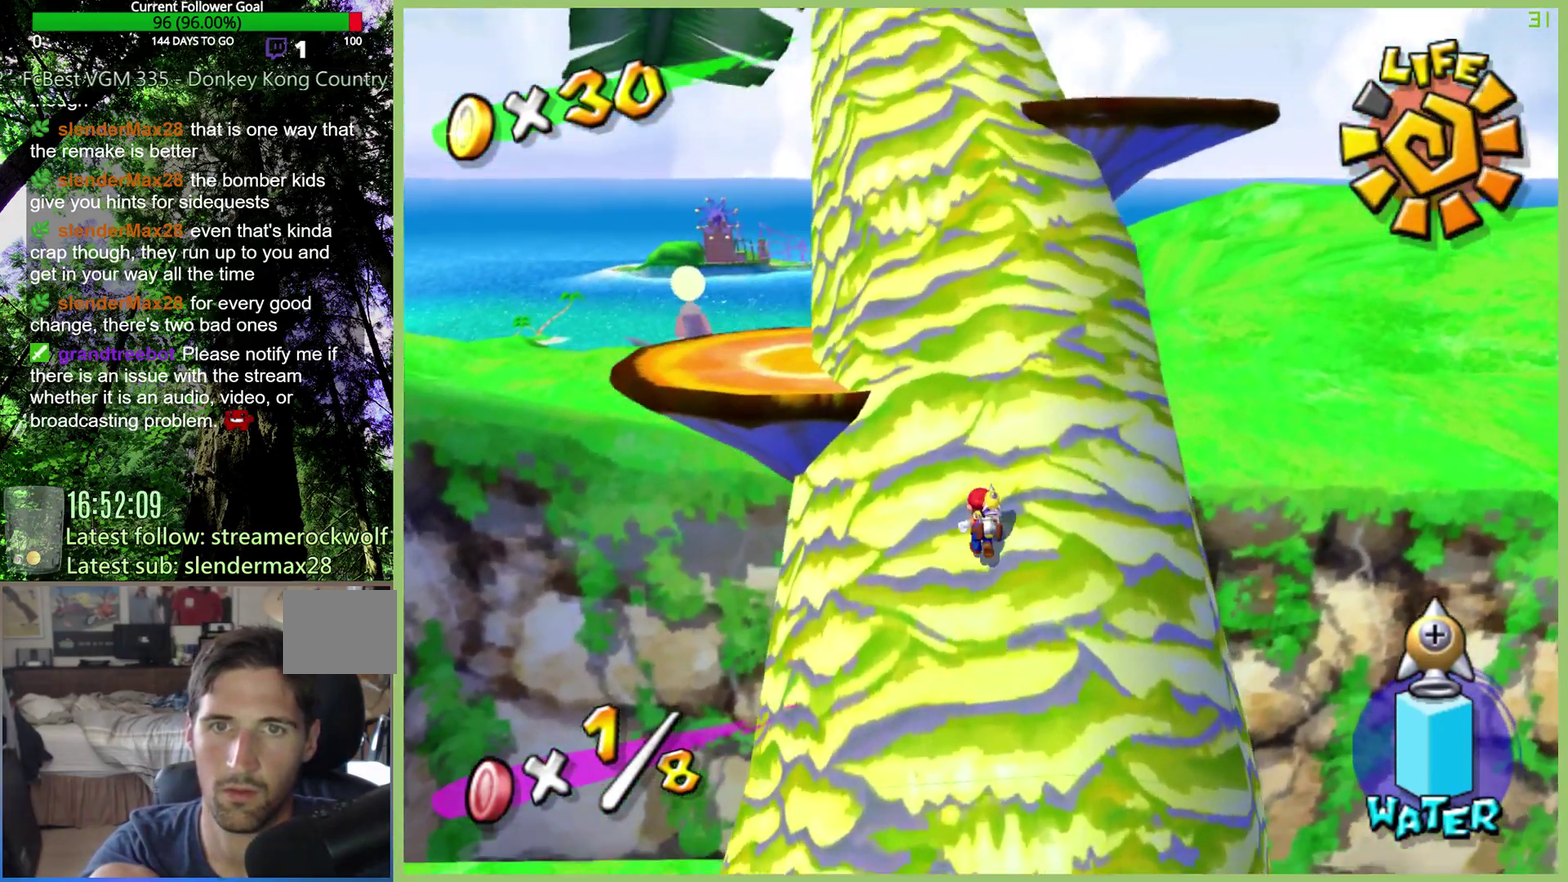
{"buttons": [], "left_stick": "up", "right_stick": "center", "events": [[167, "X", "up"]]}
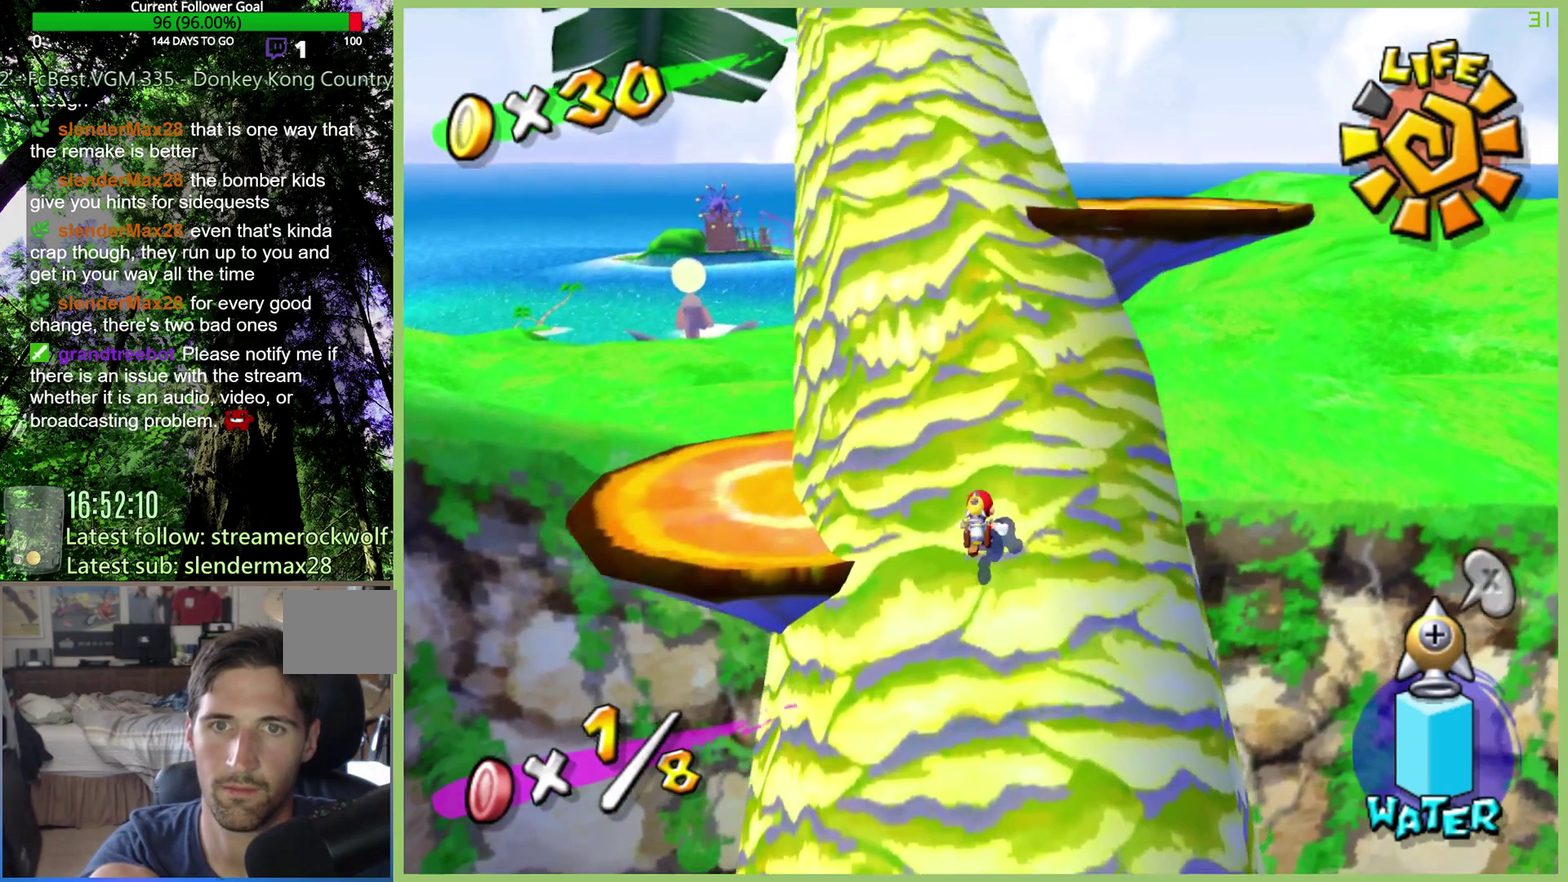
{"buttons": [], "left_stick": "up", "right_stick": "down", "events": [[400, "right_stick", "down"]]}
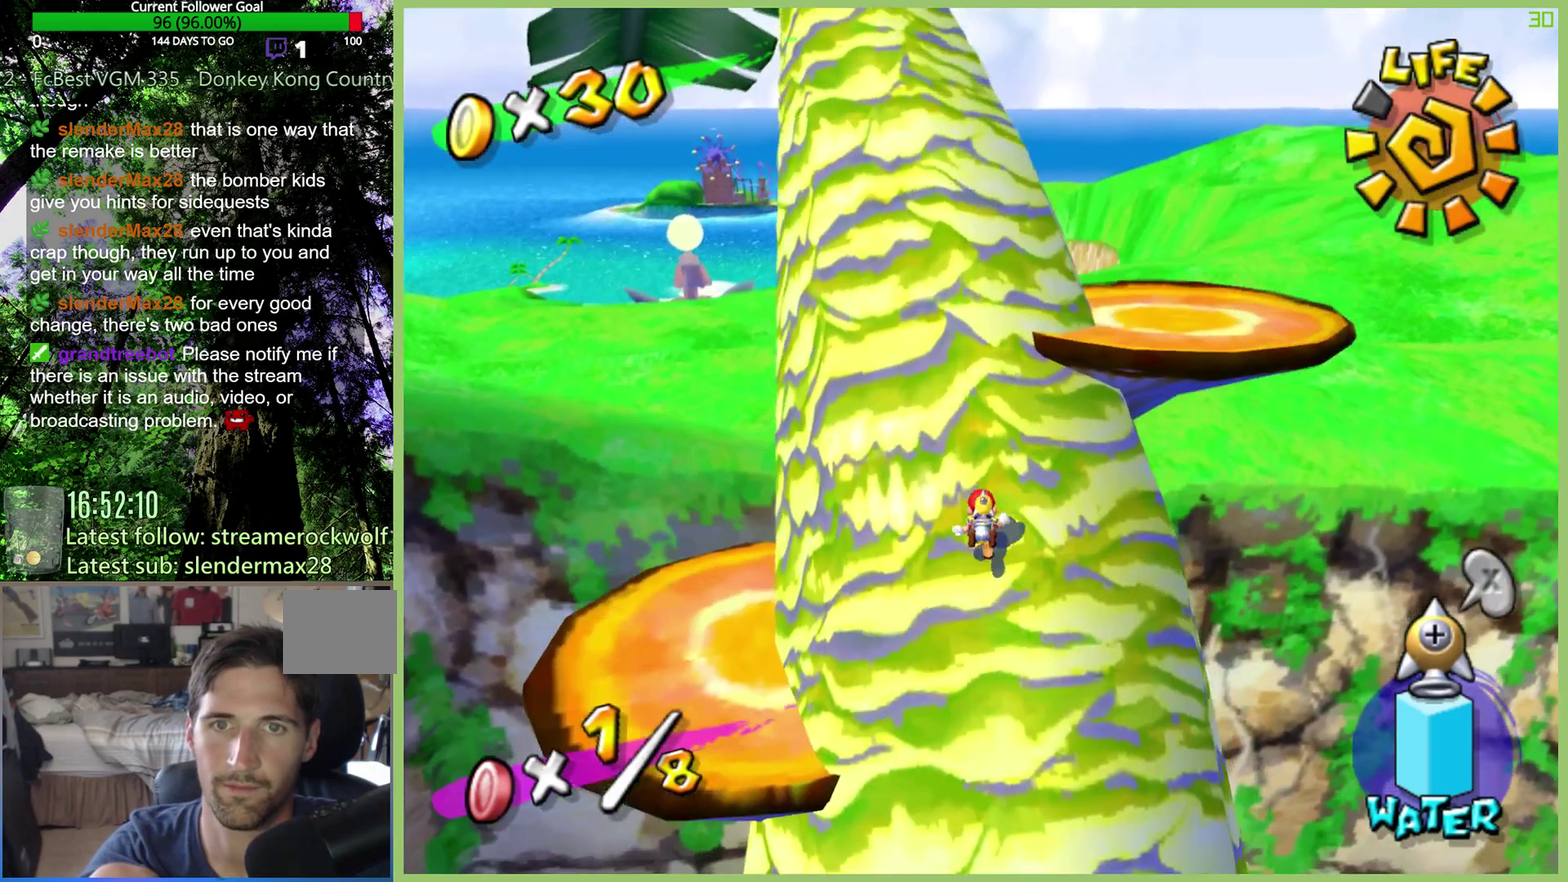
{"buttons": [], "left_stick": "up", "right_stick": "center", "events": [[67, "right_stick", "center"]]}
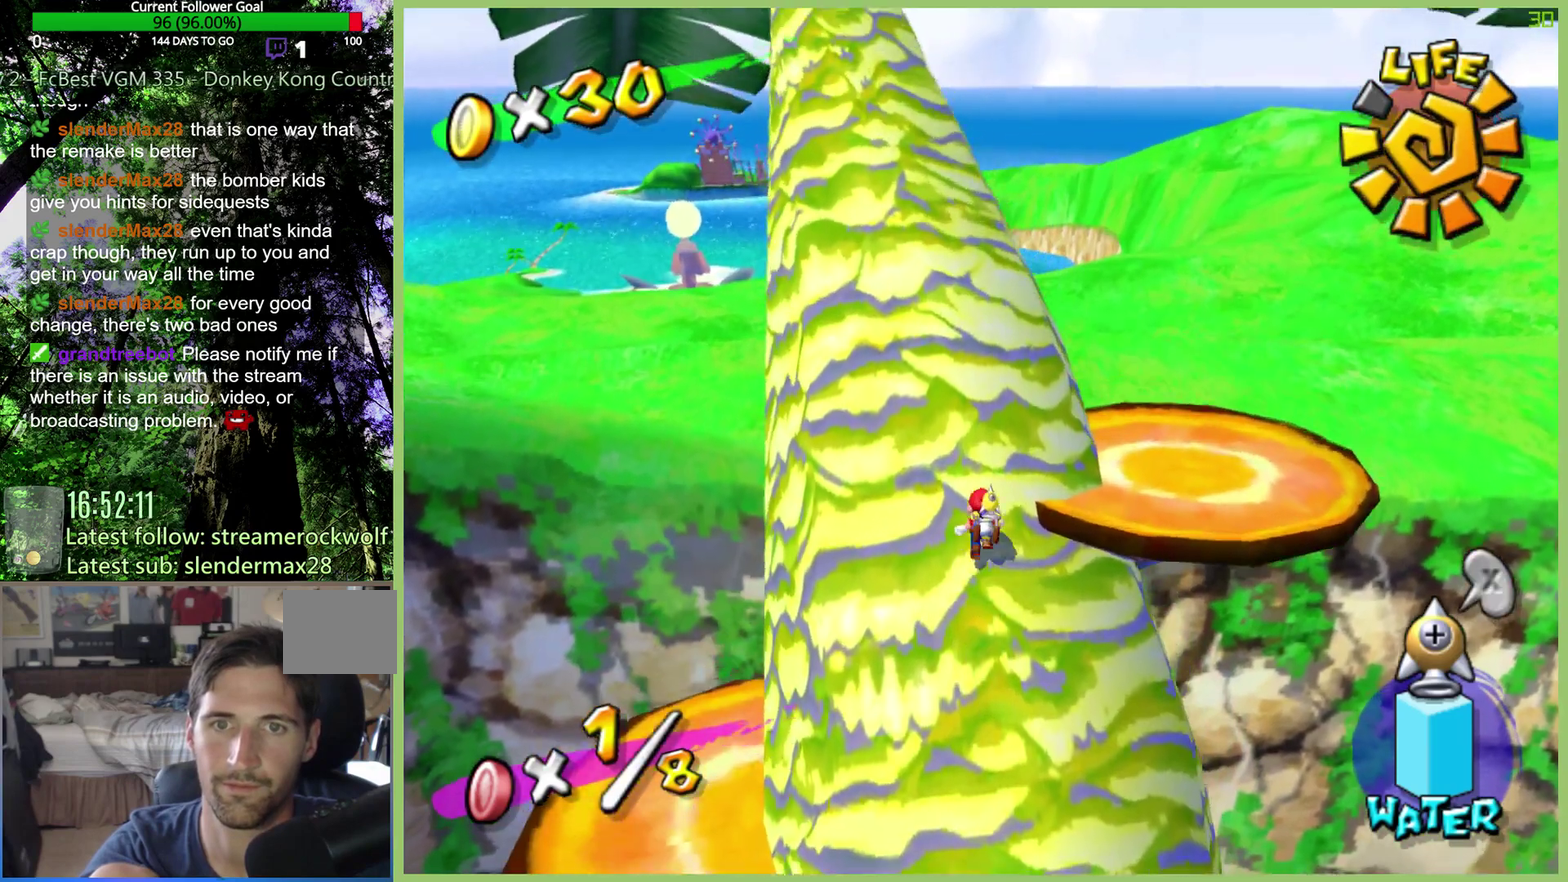
{"buttons": [], "left_stick": "up", "right_stick": "center", "events": [[167, "B", "down"], [333, "B", "up"]]}
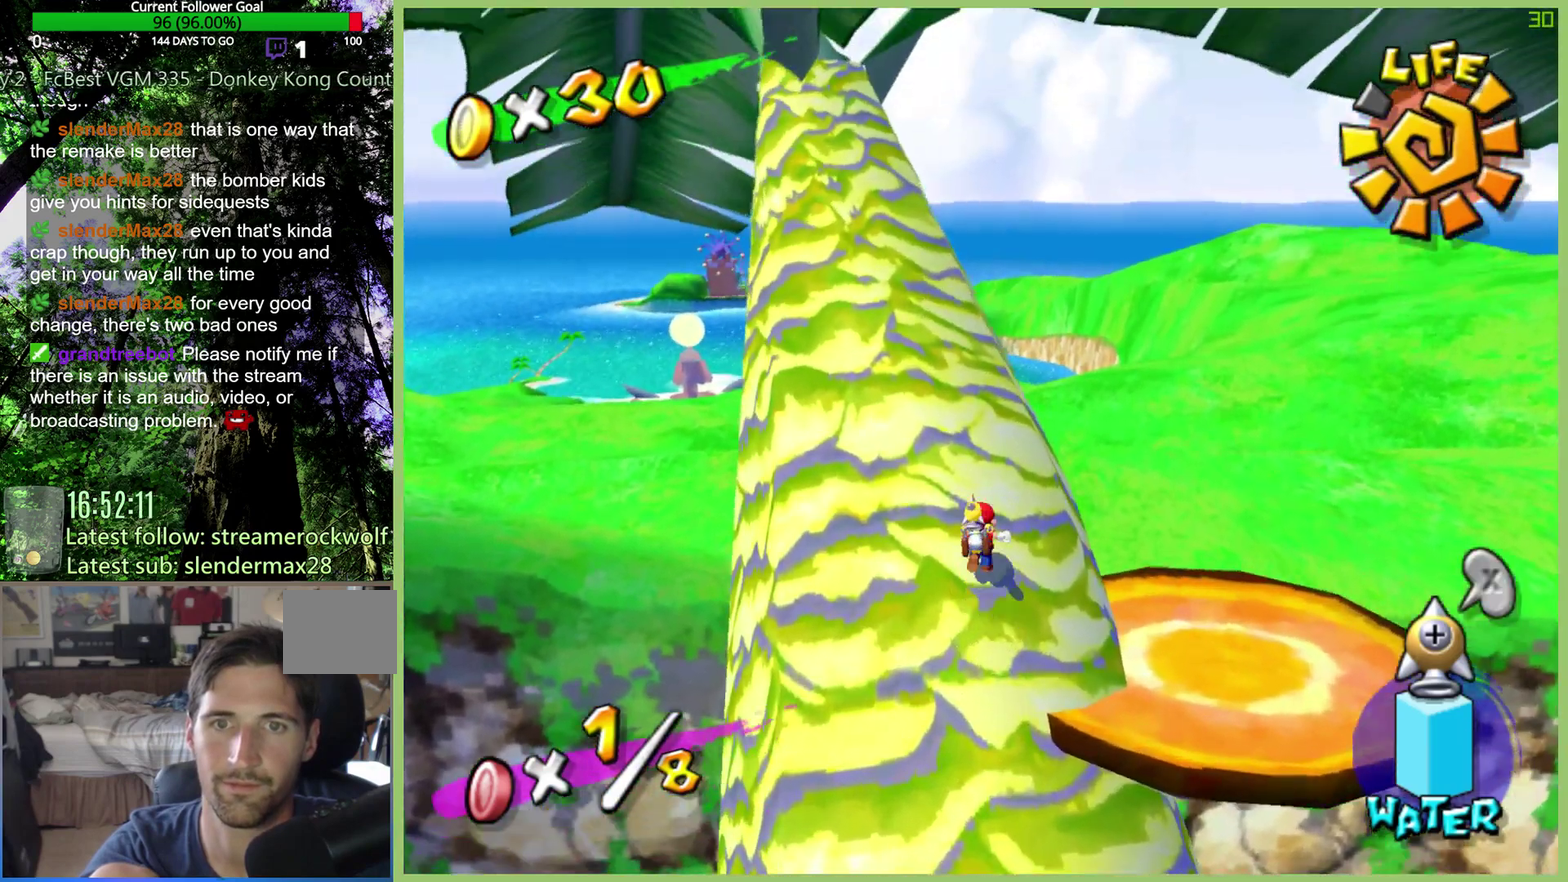
{"buttons": [], "left_stick": "up", "right_stick": "center", "events": []}
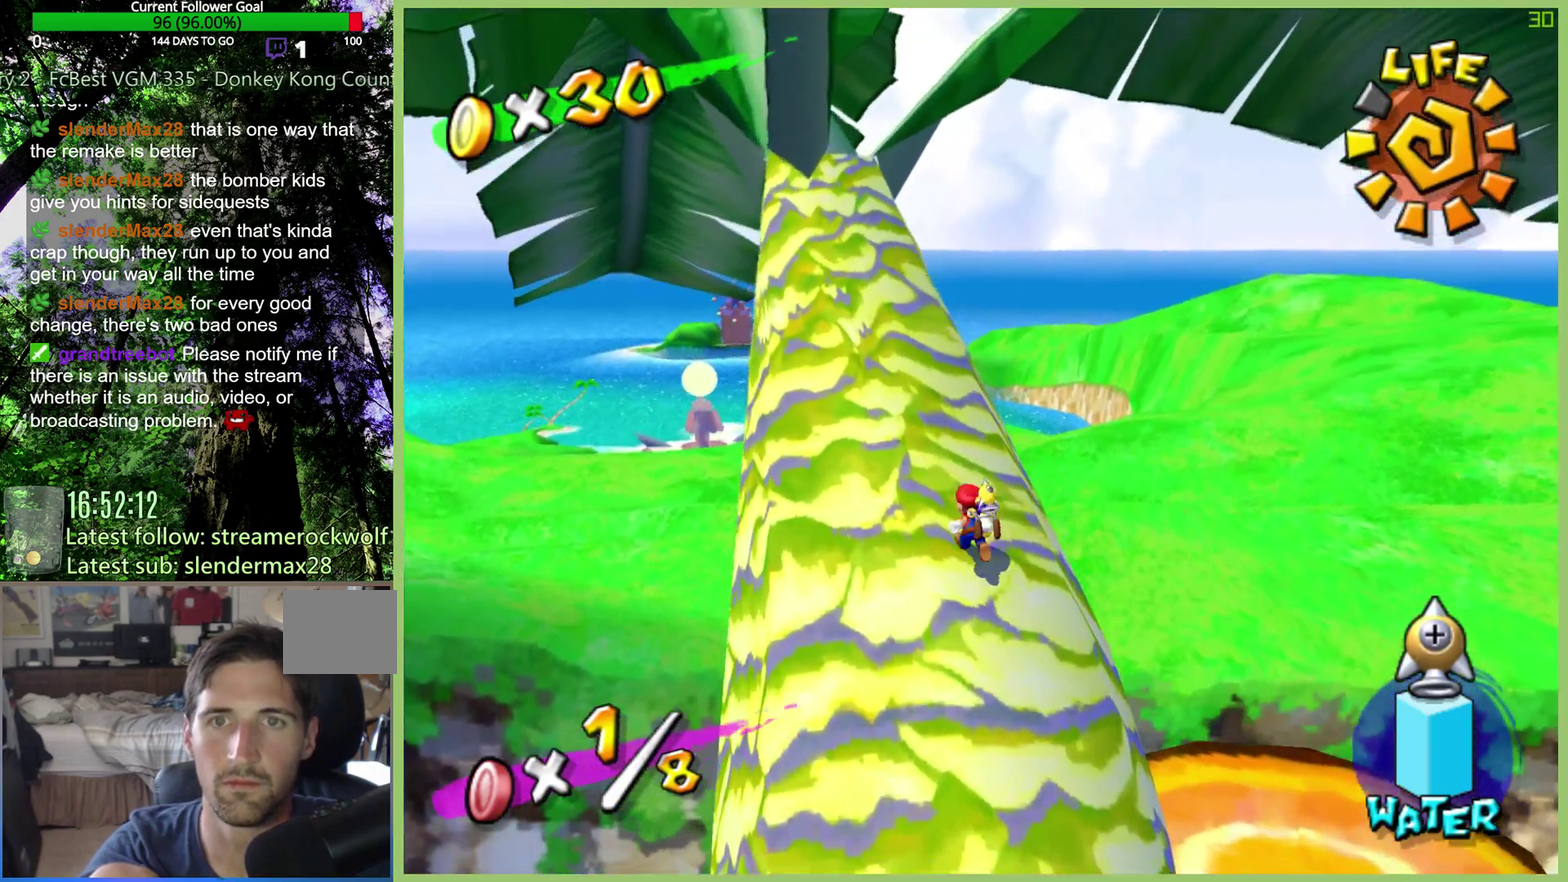
{"buttons": [], "left_stick": "up", "right_stick": "right", "events": [[133, "B", "down"], [267, "B", "up"], [500, "right_stick", "right"]]}
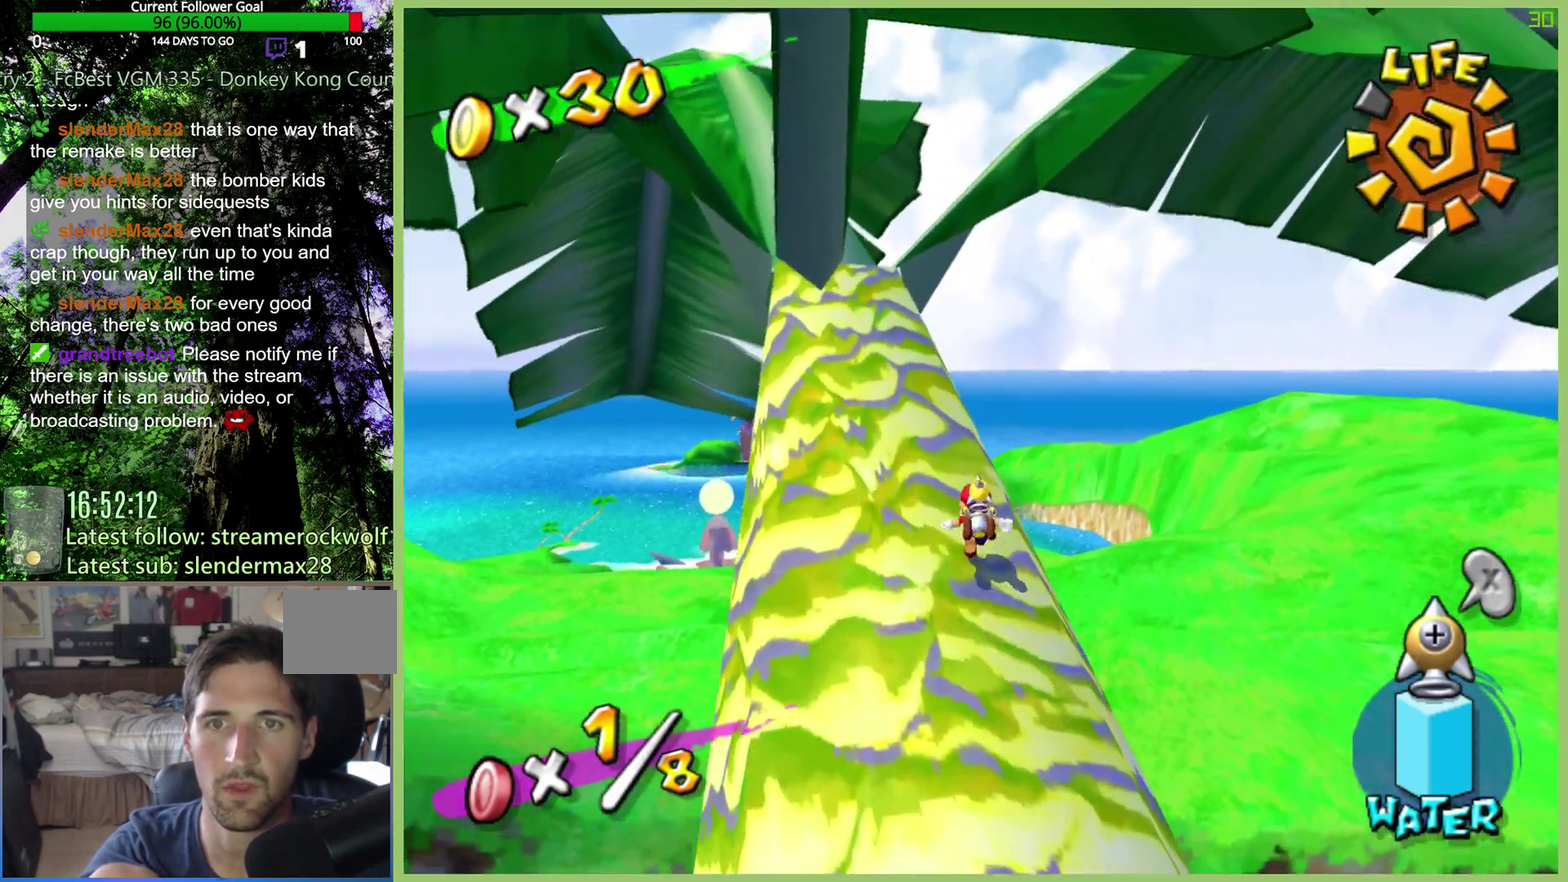
{"buttons": [], "left_stick": "up", "right_stick": "center", "events": [[67, "right_stick", "down-right"], [133, "right_stick", "center"]]}
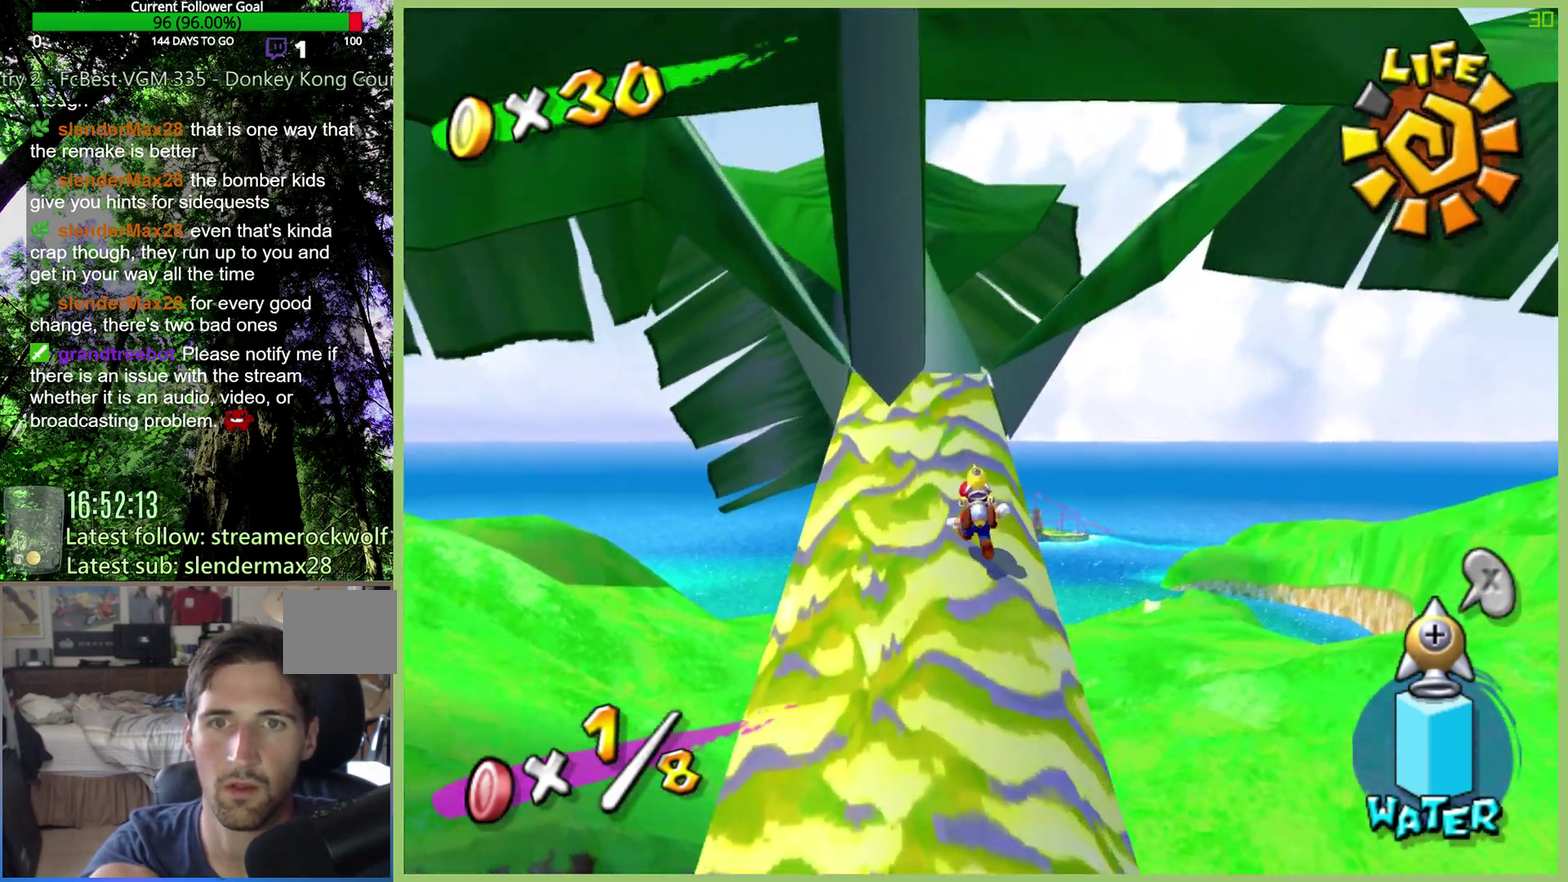
{"buttons": [], "left_stick": "up", "right_stick": "center", "events": [[100, "right_stick", "right"], [267, "right_stick", "center"]]}
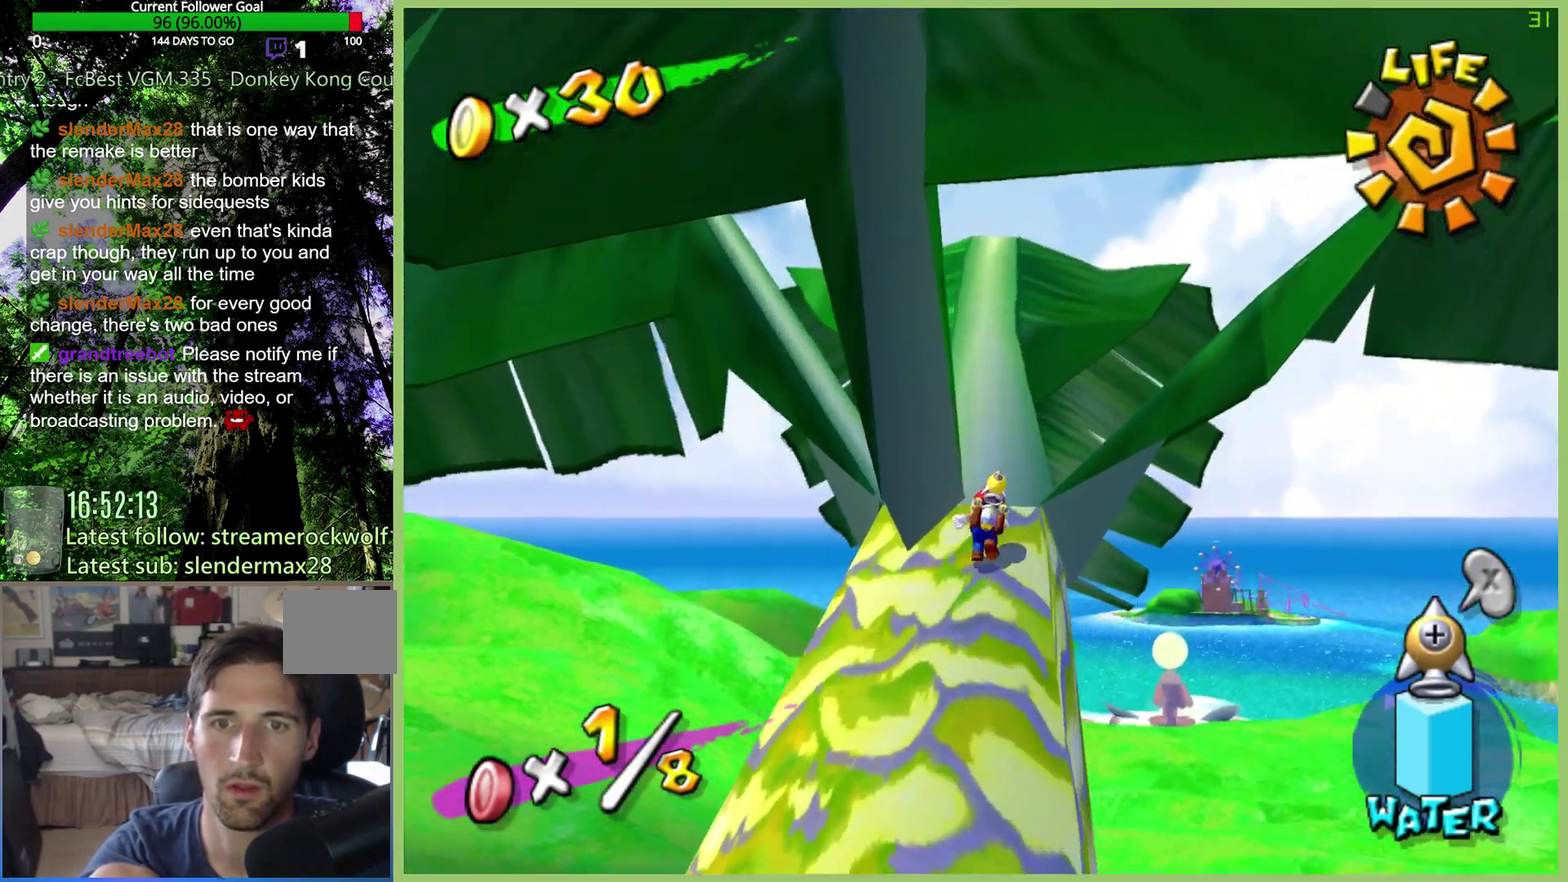
{"buttons": [], "left_stick": "up", "right_stick": "down", "events": [[33, "left_stick", "up-right"], [100, "left_stick", "up"], [500, "right_stick", "down"]]}
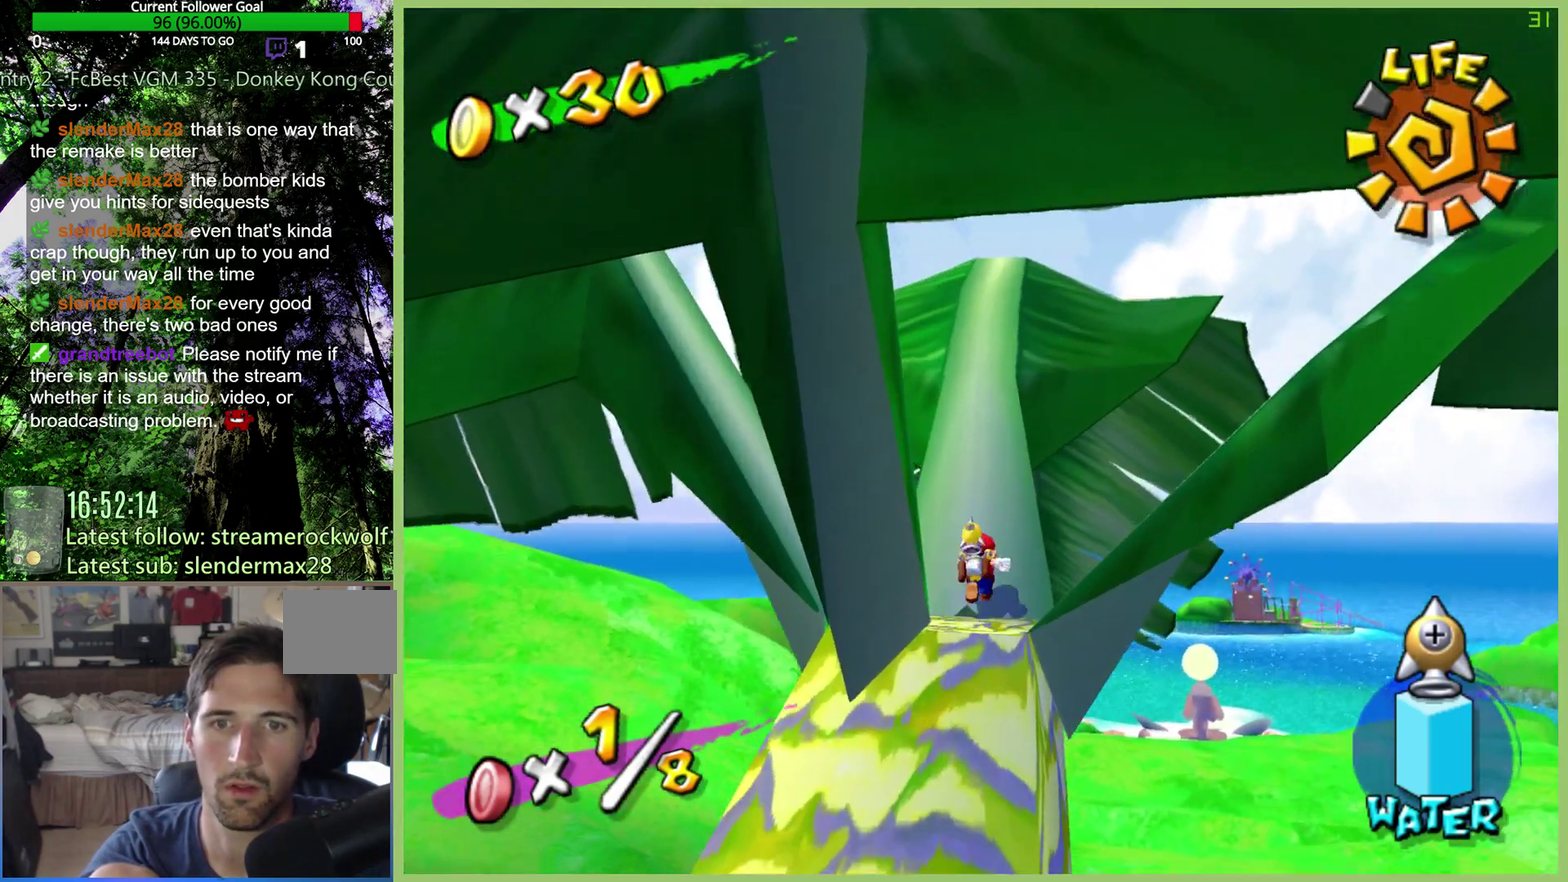
{"buttons": [], "left_stick": "up", "right_stick": "down", "events": []}
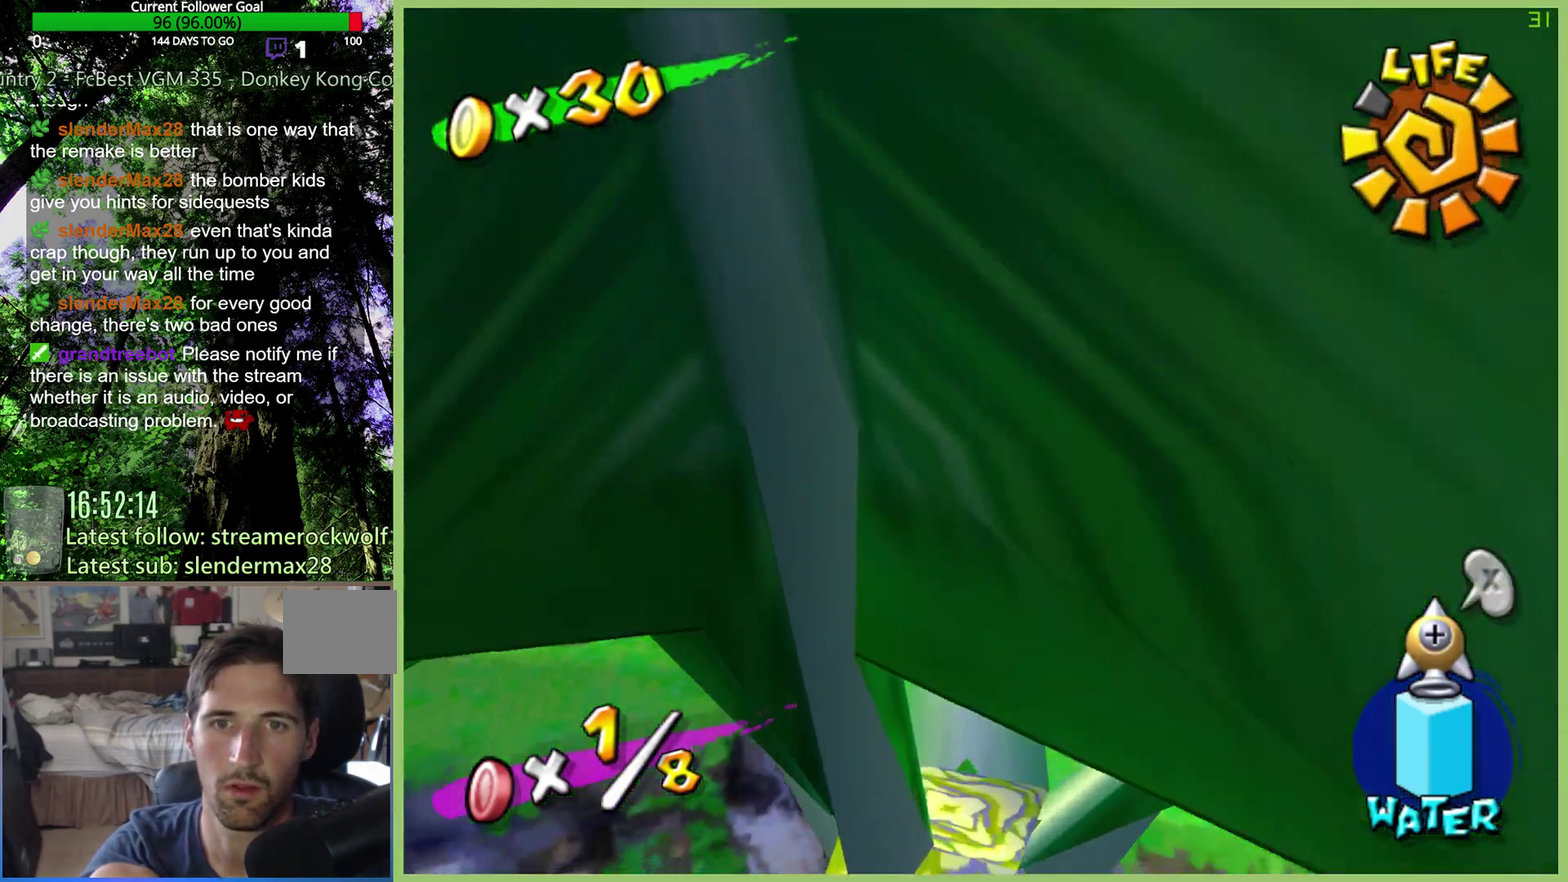
{"buttons": [], "left_stick": "up", "right_stick": "center", "events": [[467, "right_stick", "center"]]}
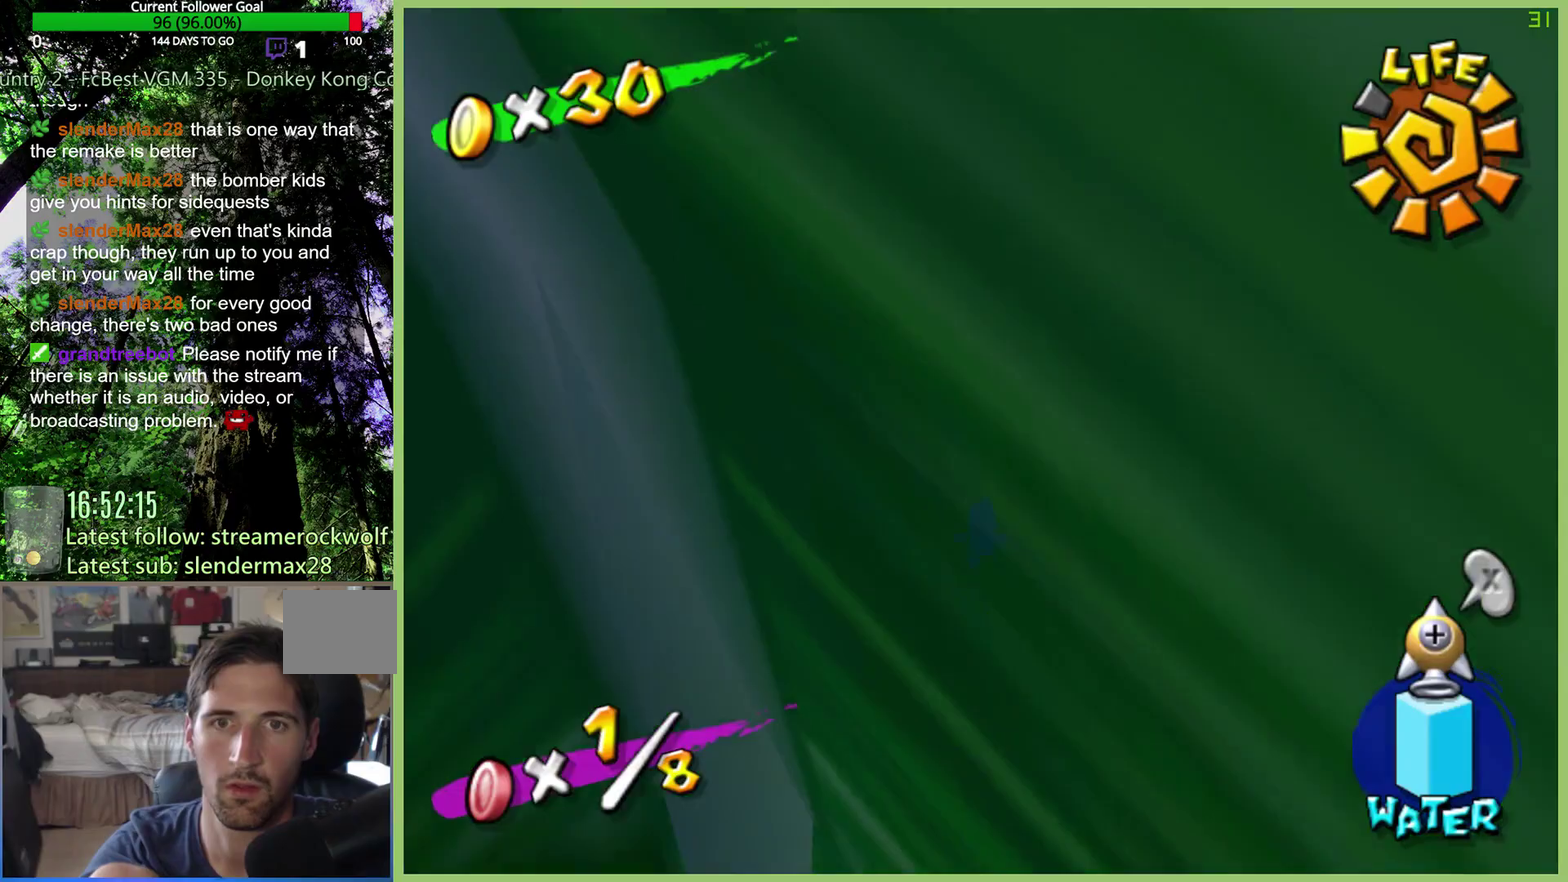
{"buttons": [], "left_stick": "up", "right_stick": "right", "events": [[467, "right_stick", "right"]]}
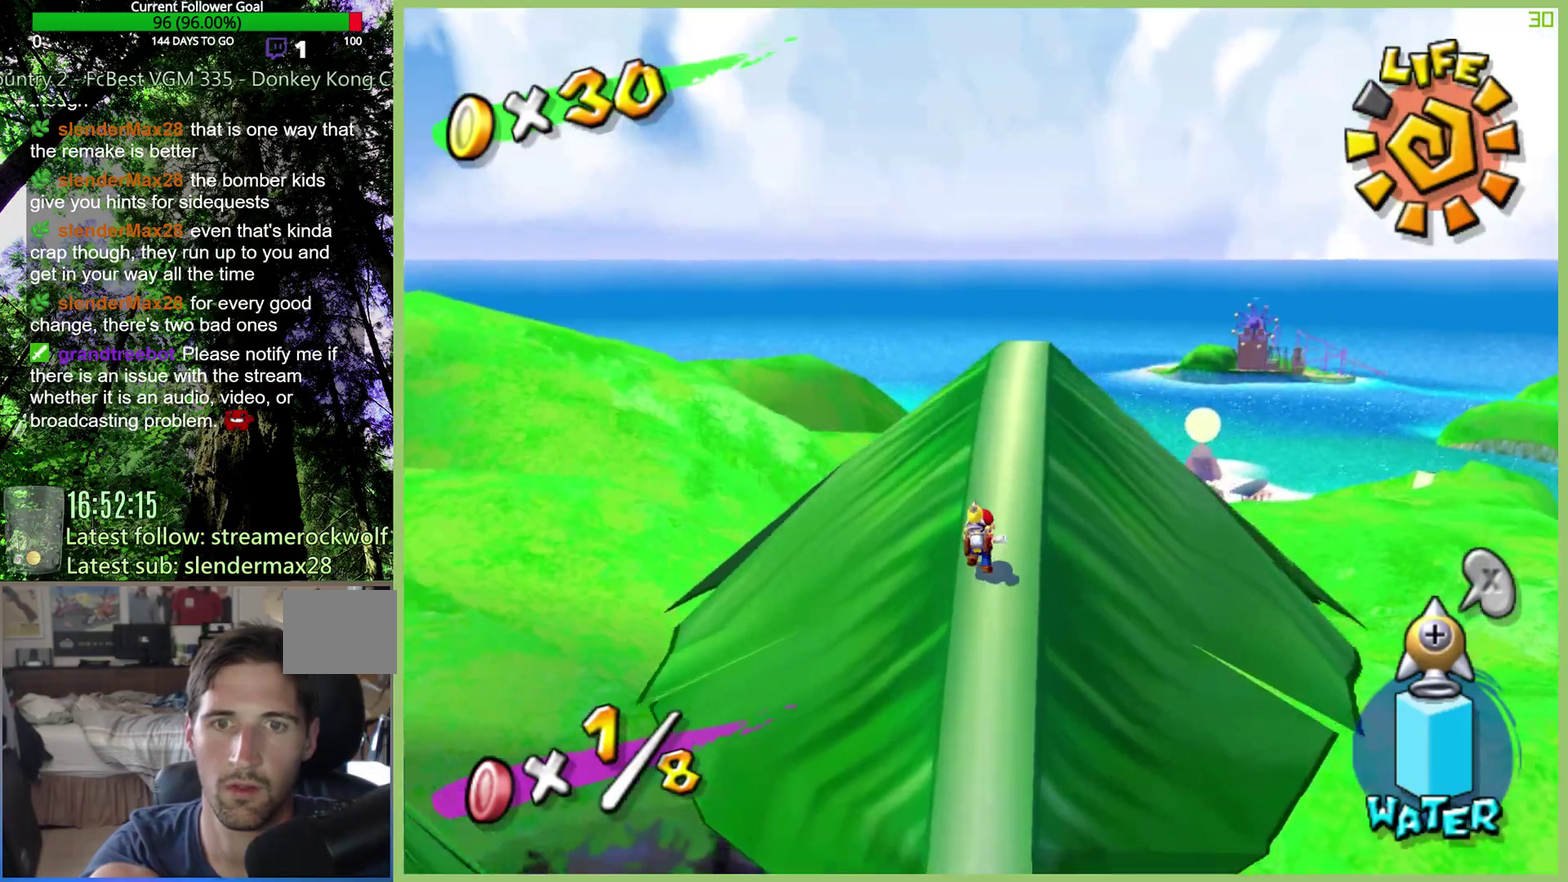
{"buttons": [], "left_stick": "center", "right_stick": "right", "events": [[167, "left_stick", "up-right"], [300, "left_stick", "center"]]}
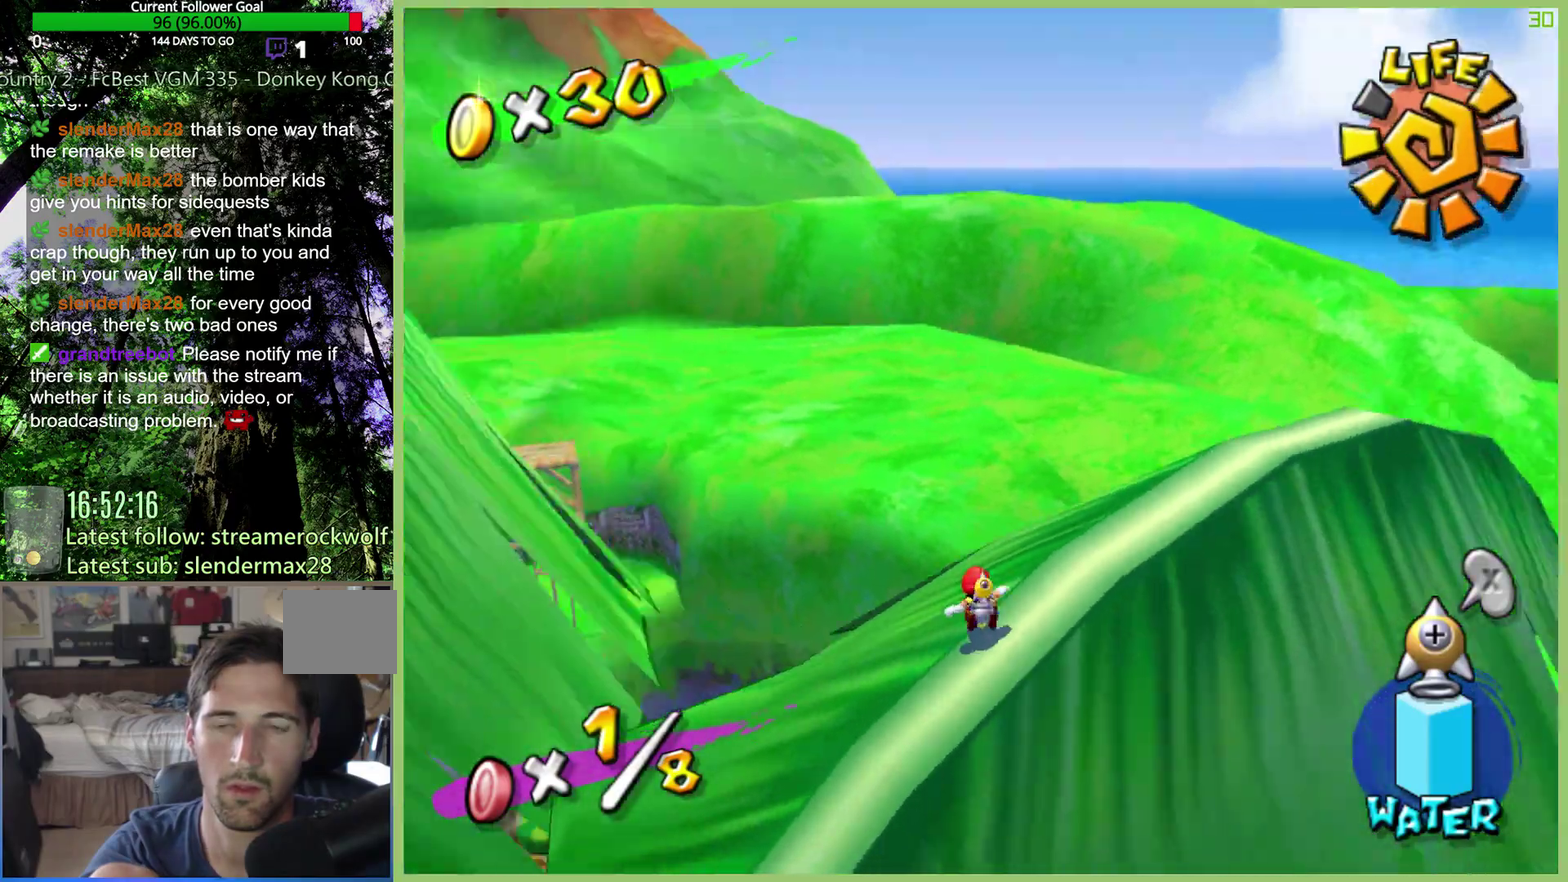
{"buttons": [], "left_stick": "down-right", "right_stick": "right", "events": [[400, "left_stick", "down-right"]]}
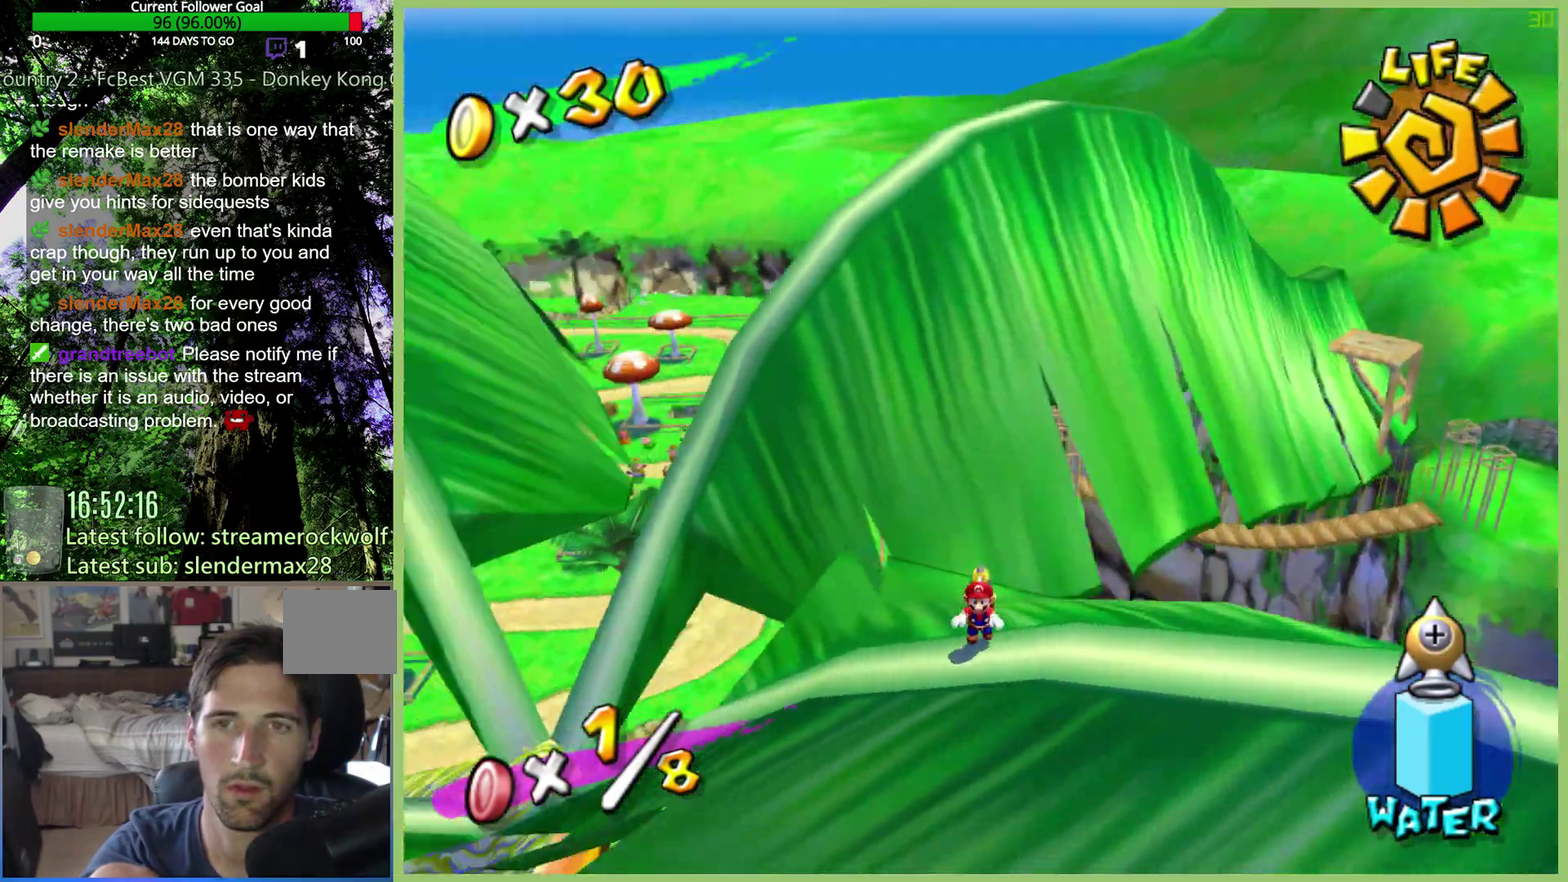
{"buttons": [], "left_stick": "up", "right_stick": "center", "events": [[133, "left_stick", "center"], [200, "left_stick", "down-left"], [267, "left_stick", "center"], [367, "right_stick", "center"], [433, "left_stick", "up"]]}
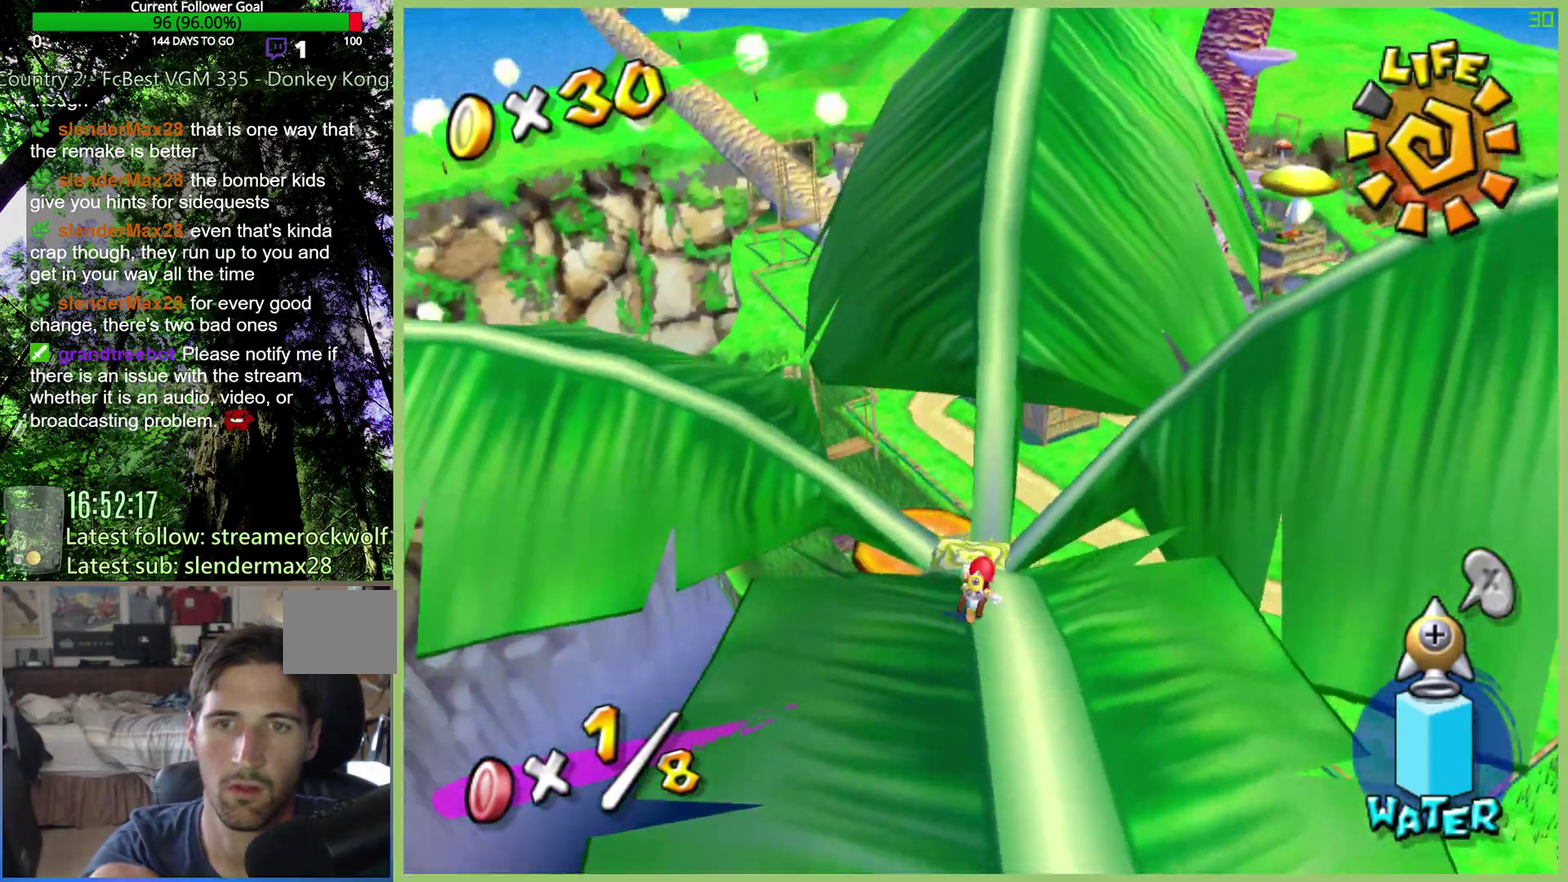
{"buttons": ["R2"], "left_stick": "up-right", "right_stick": "center", "events": [[133, "R2", "down"], [267, "left_stick", "up-right"]]}
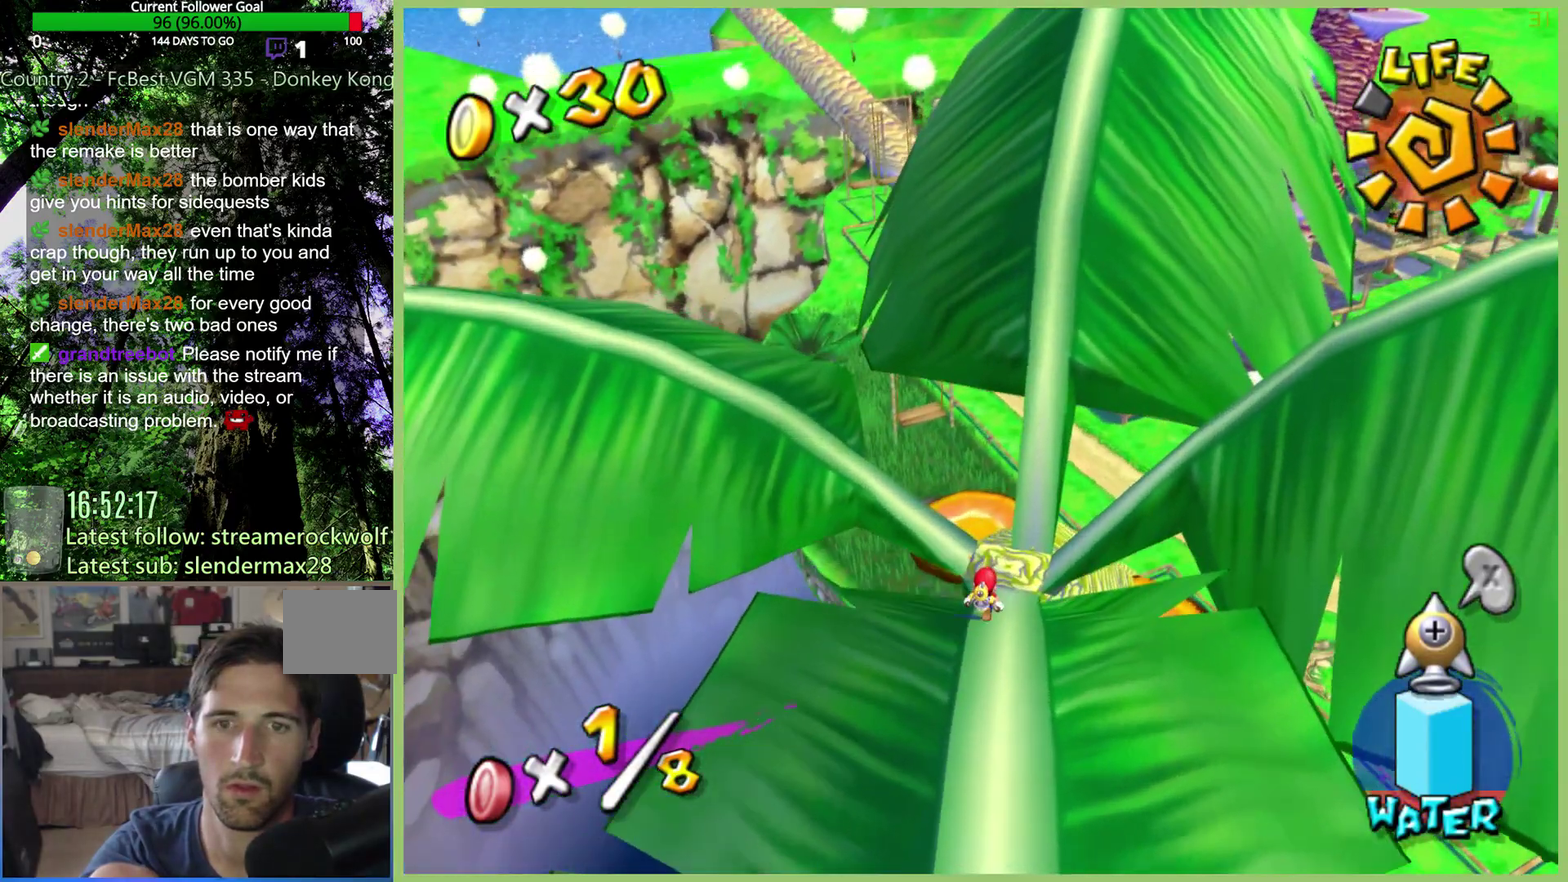
{"buttons": ["R2"], "left_stick": "up-right", "right_stick": "center", "events": []}
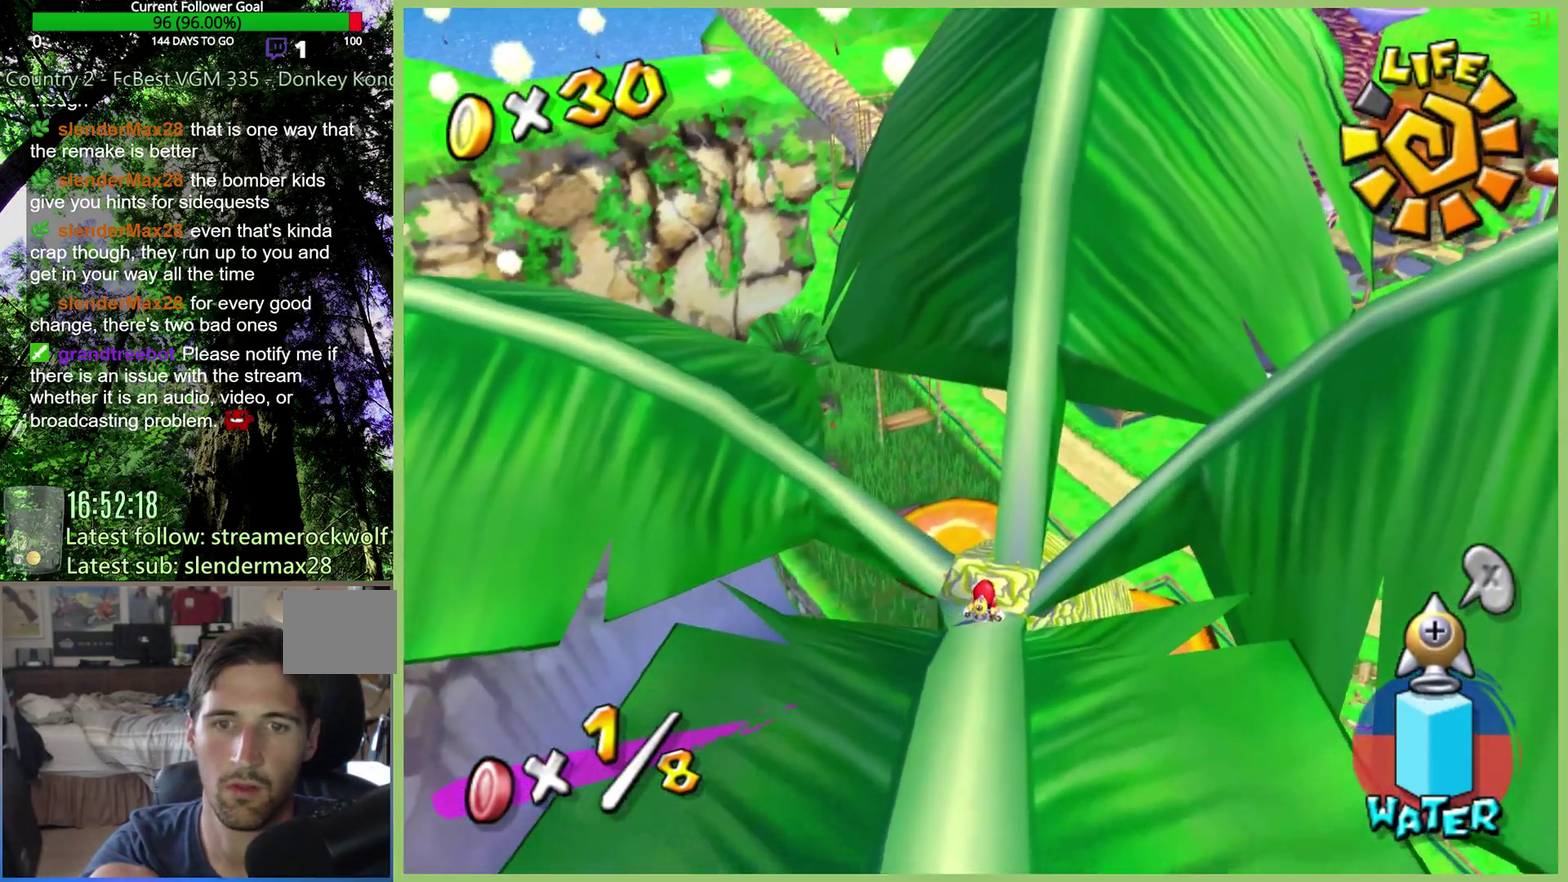
{"buttons": ["R2"], "left_stick": "up", "right_stick": "center", "events": [[333, "left_stick", "up"]]}
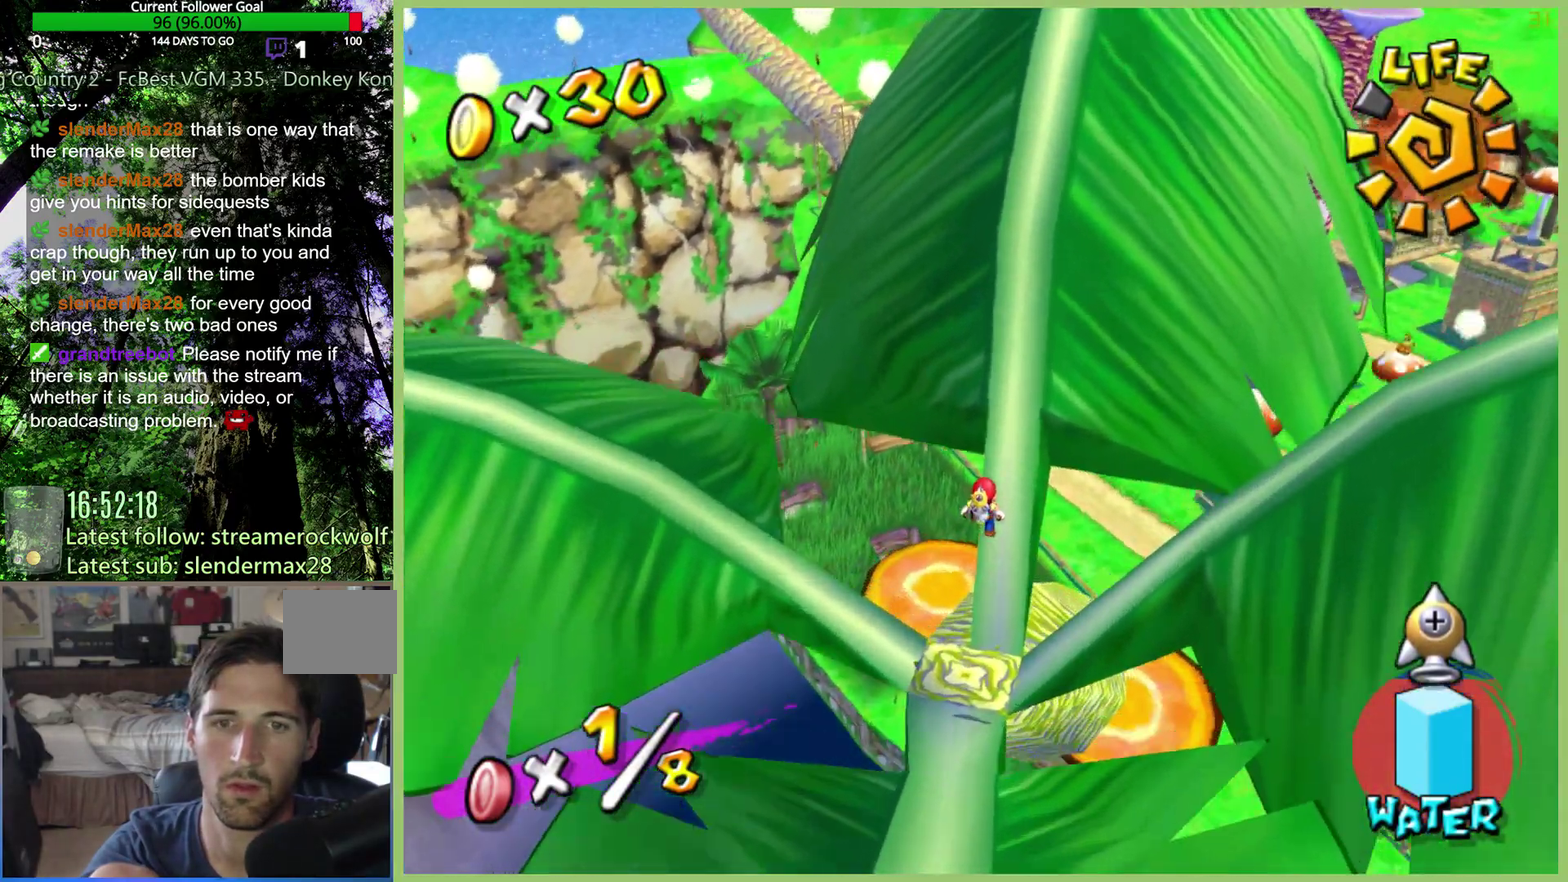
{"buttons": [], "left_stick": "up-right", "right_stick": "center", "events": [[467, "left_stick", "up-right"], [500, "R2", "up"]]}
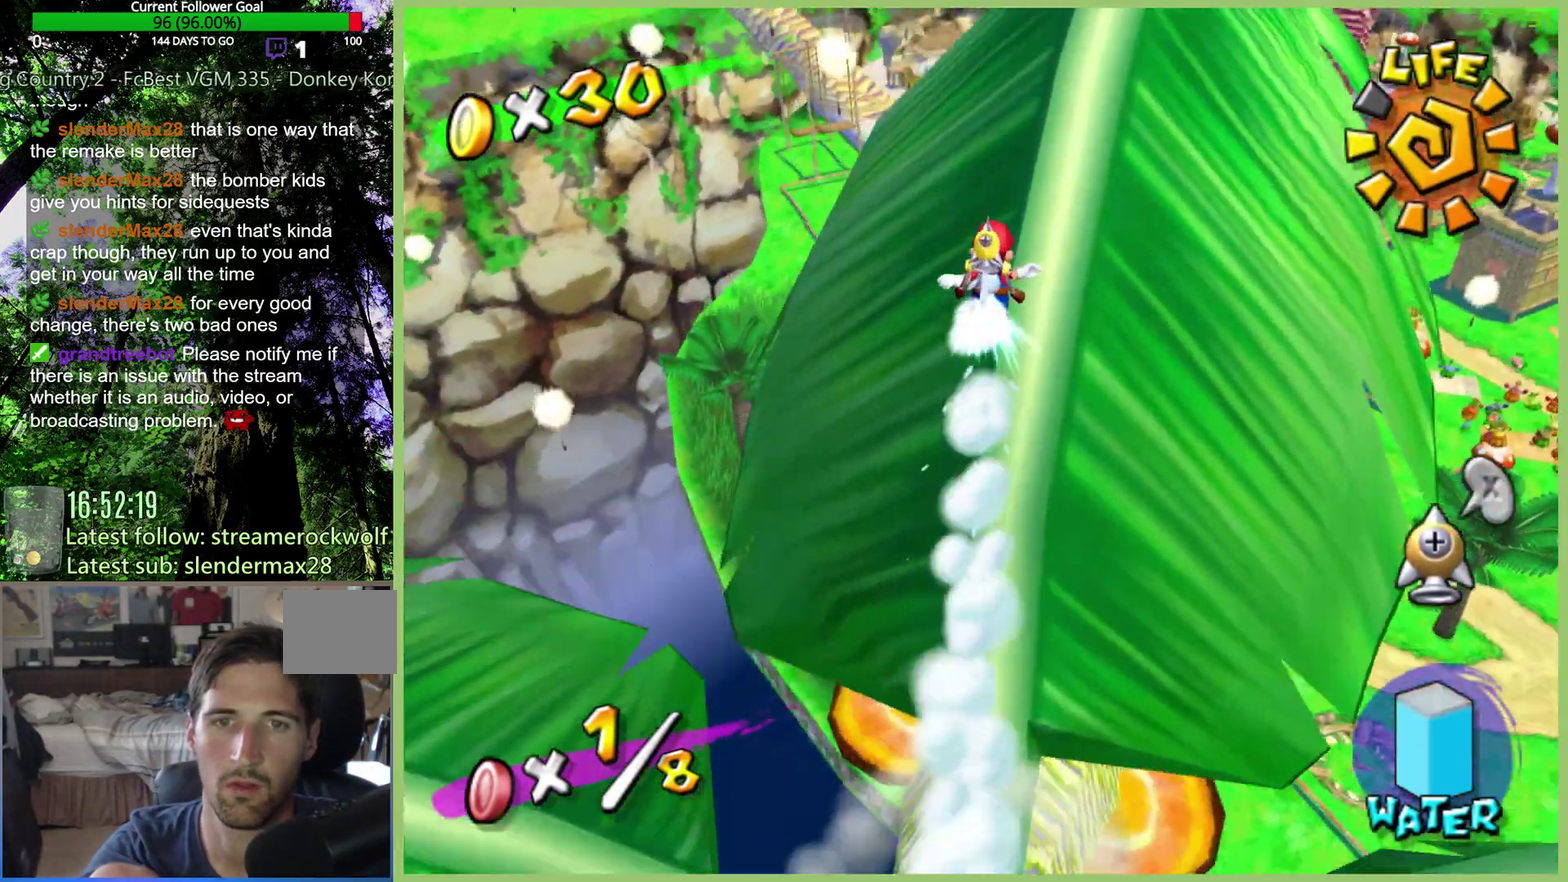
{"buttons": ["X"], "left_stick": "up-right", "right_stick": "center", "events": [[67, "X", "down"]]}
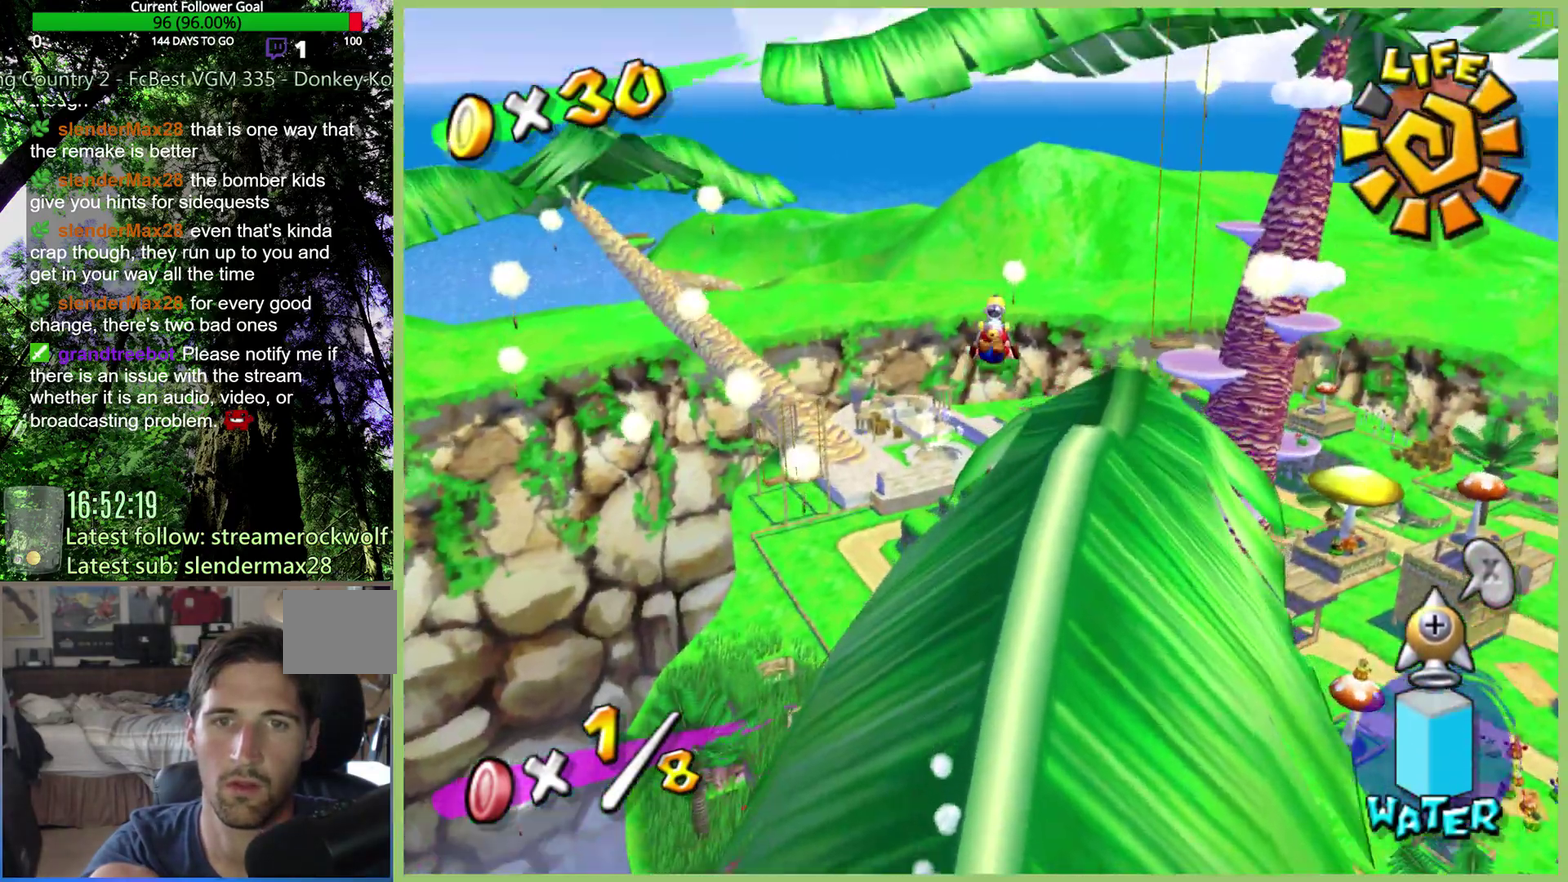
{"buttons": ["X"], "left_stick": "up-right", "right_stick": "center", "events": []}
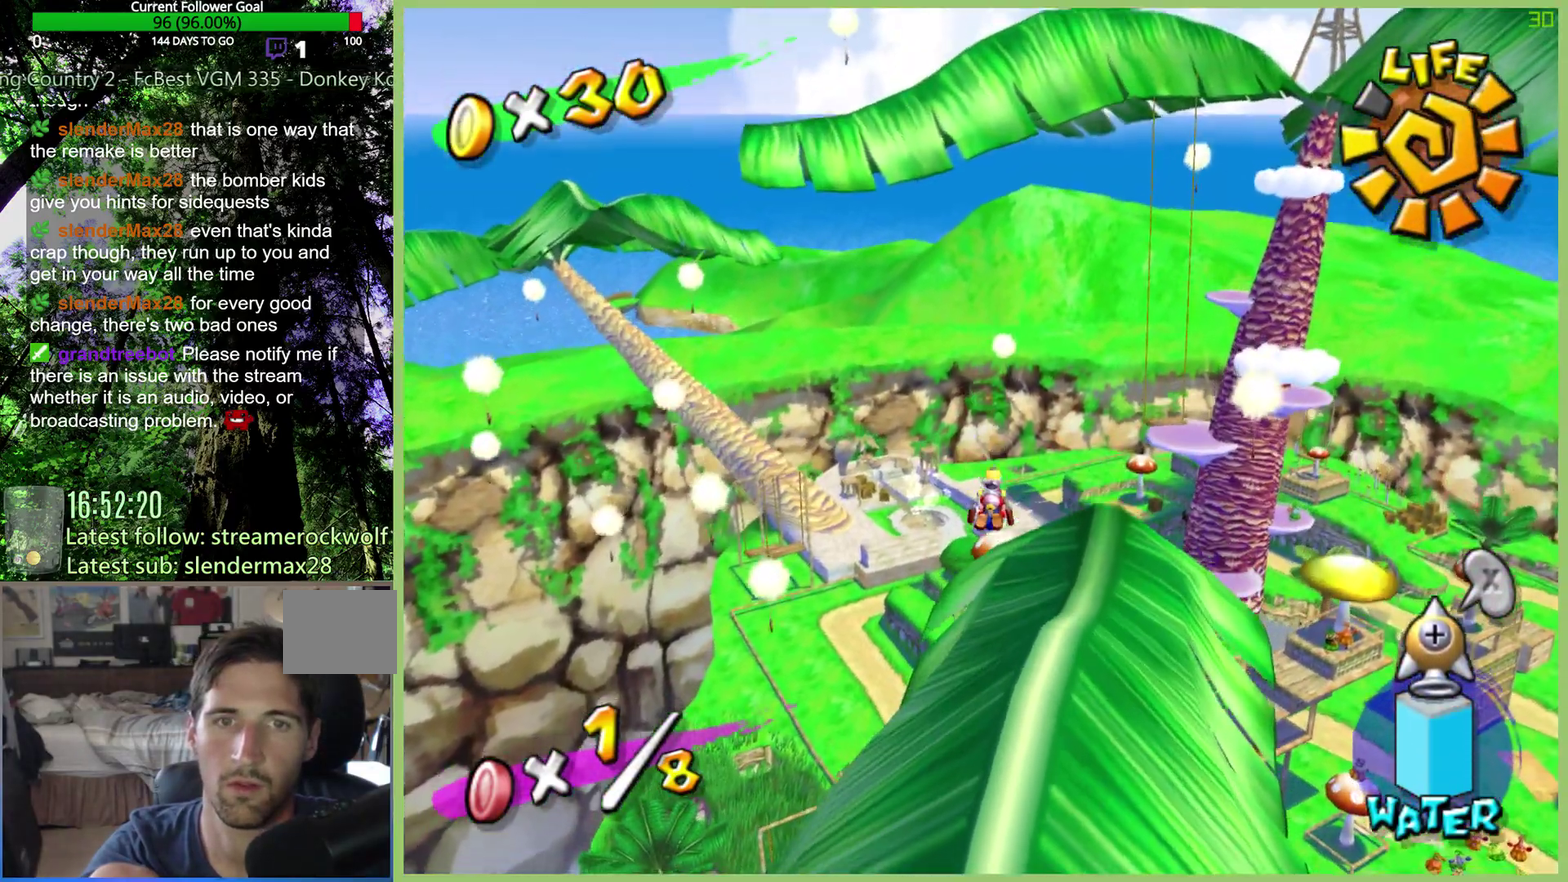
{"buttons": [], "left_stick": "up-right", "right_stick": "center", "events": [[333, "X", "up"]]}
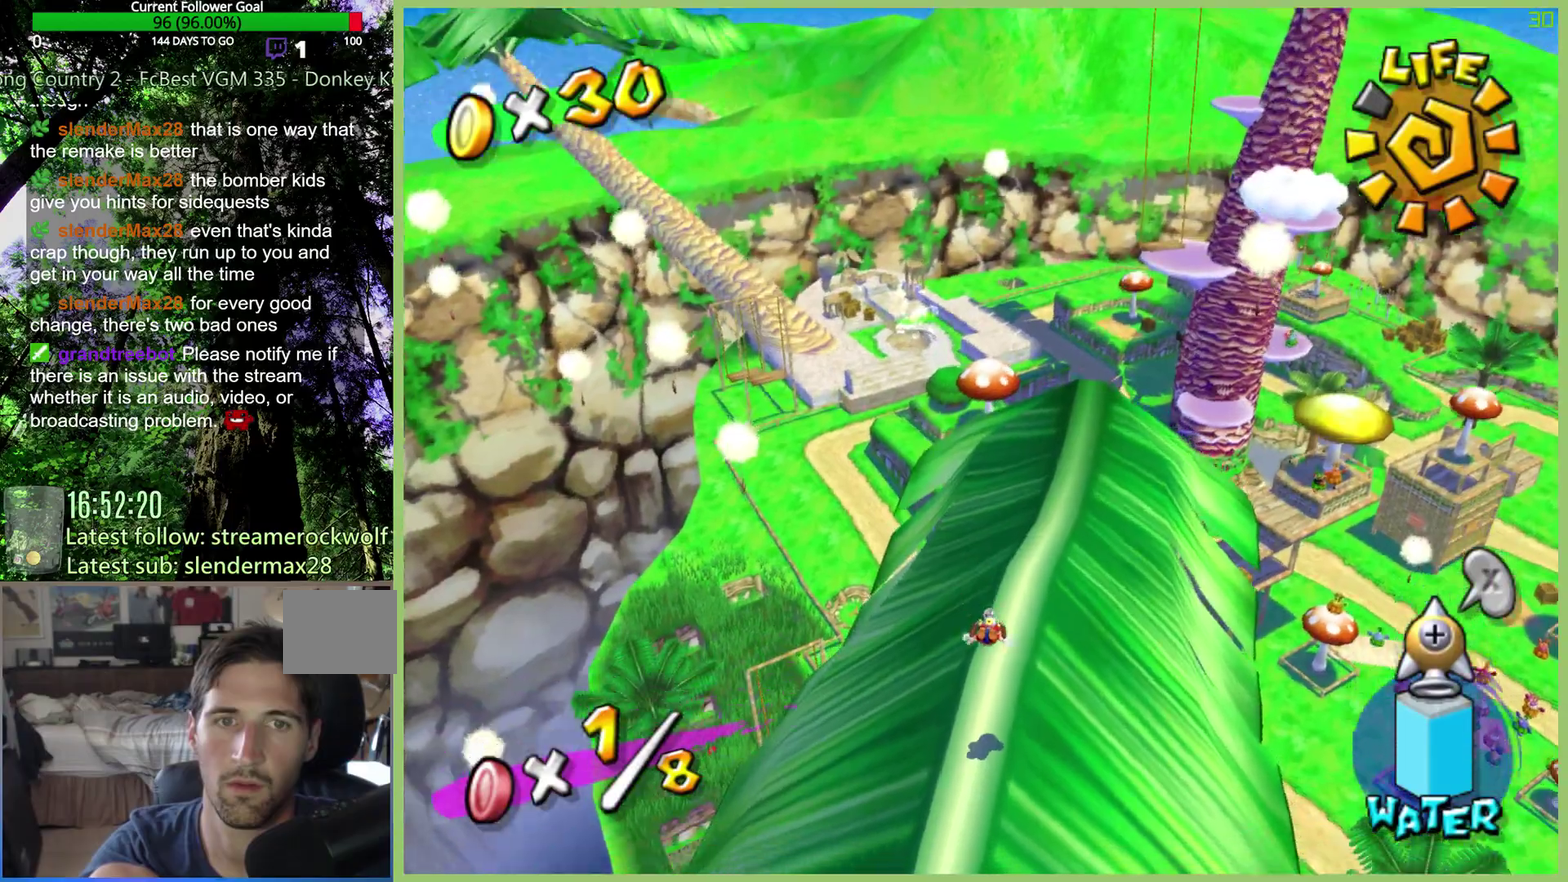
{"buttons": [], "left_stick": "up", "right_stick": "center", "events": [[67, "left_stick", "up"]]}
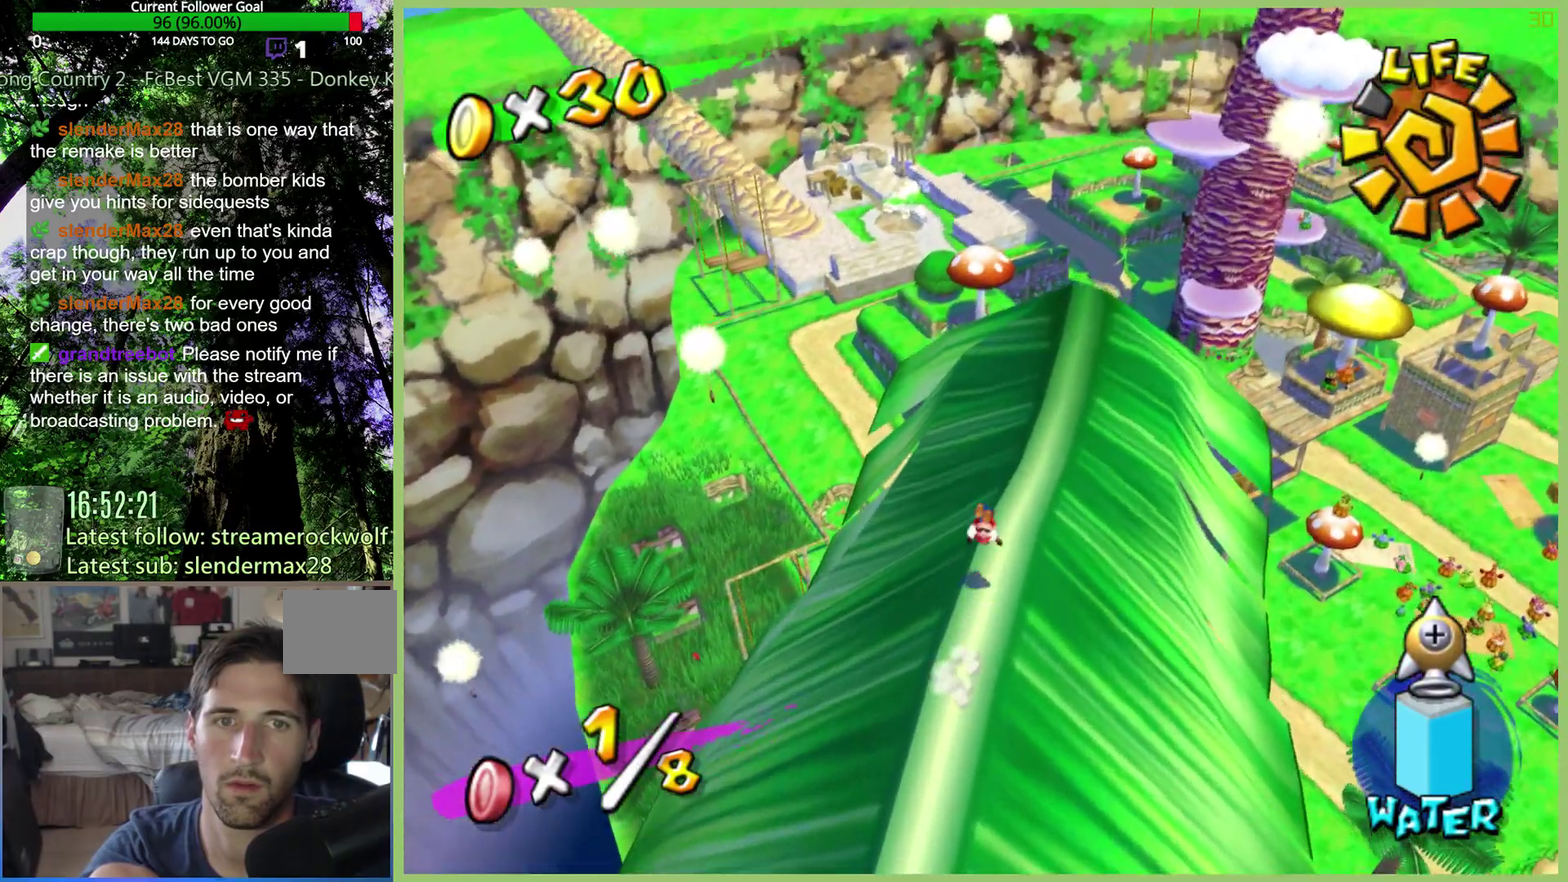
{"buttons": [], "left_stick": "up", "right_stick": "center", "events": [[367, "left_stick", "up-right"], [467, "left_stick", "up"]]}
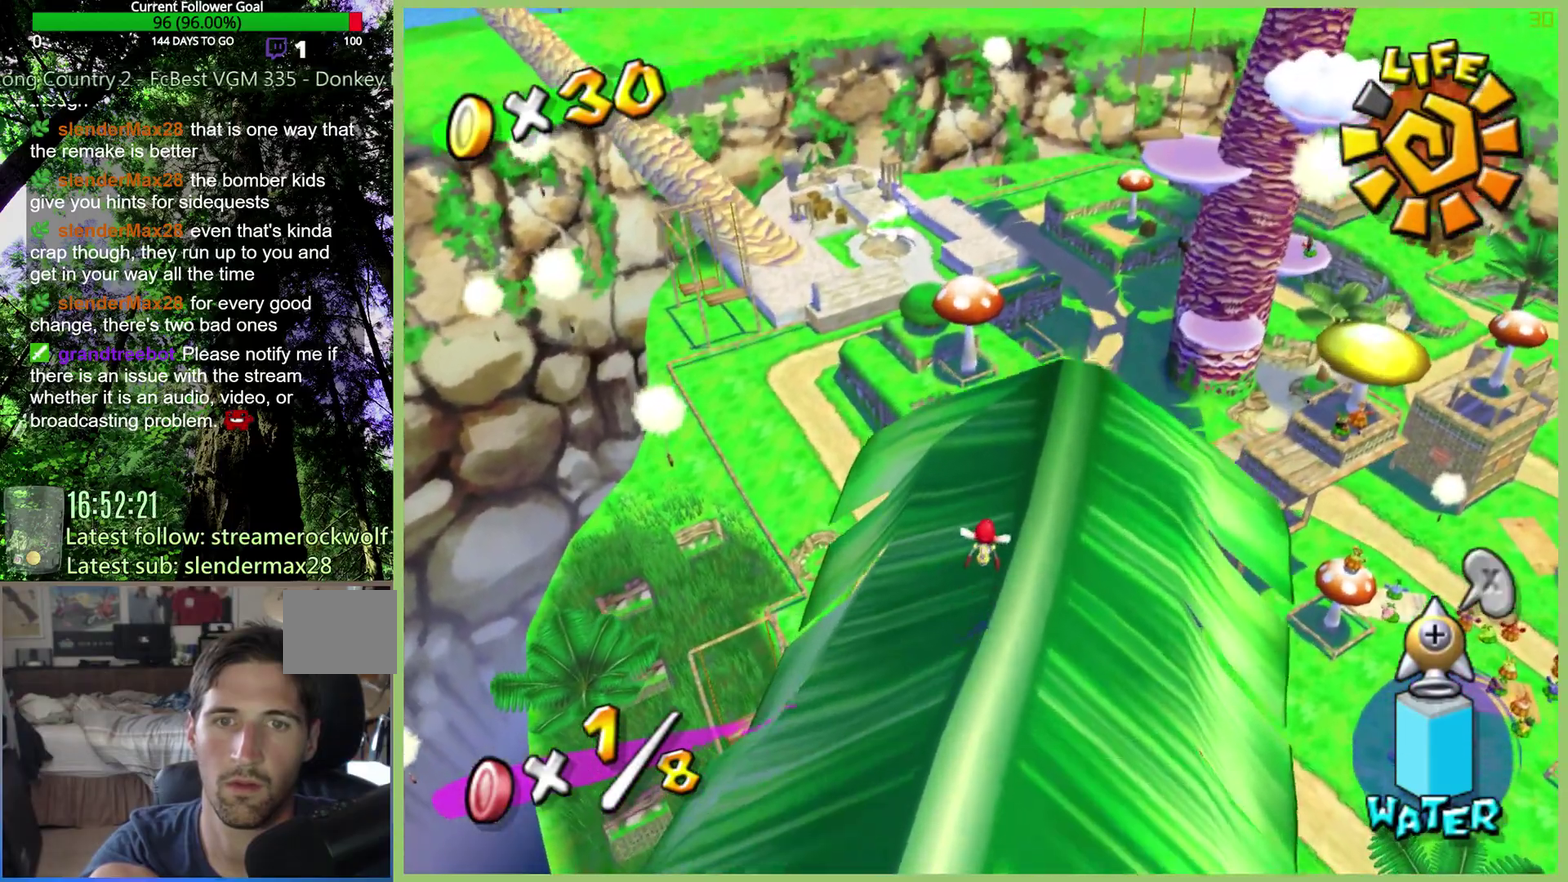
{"buttons": [], "left_stick": "center", "right_stick": "up", "events": [[33, "left_stick", "up-right"], [267, "left_stick", "up"], [333, "left_stick", "center"], [400, "right_stick", "up"]]}
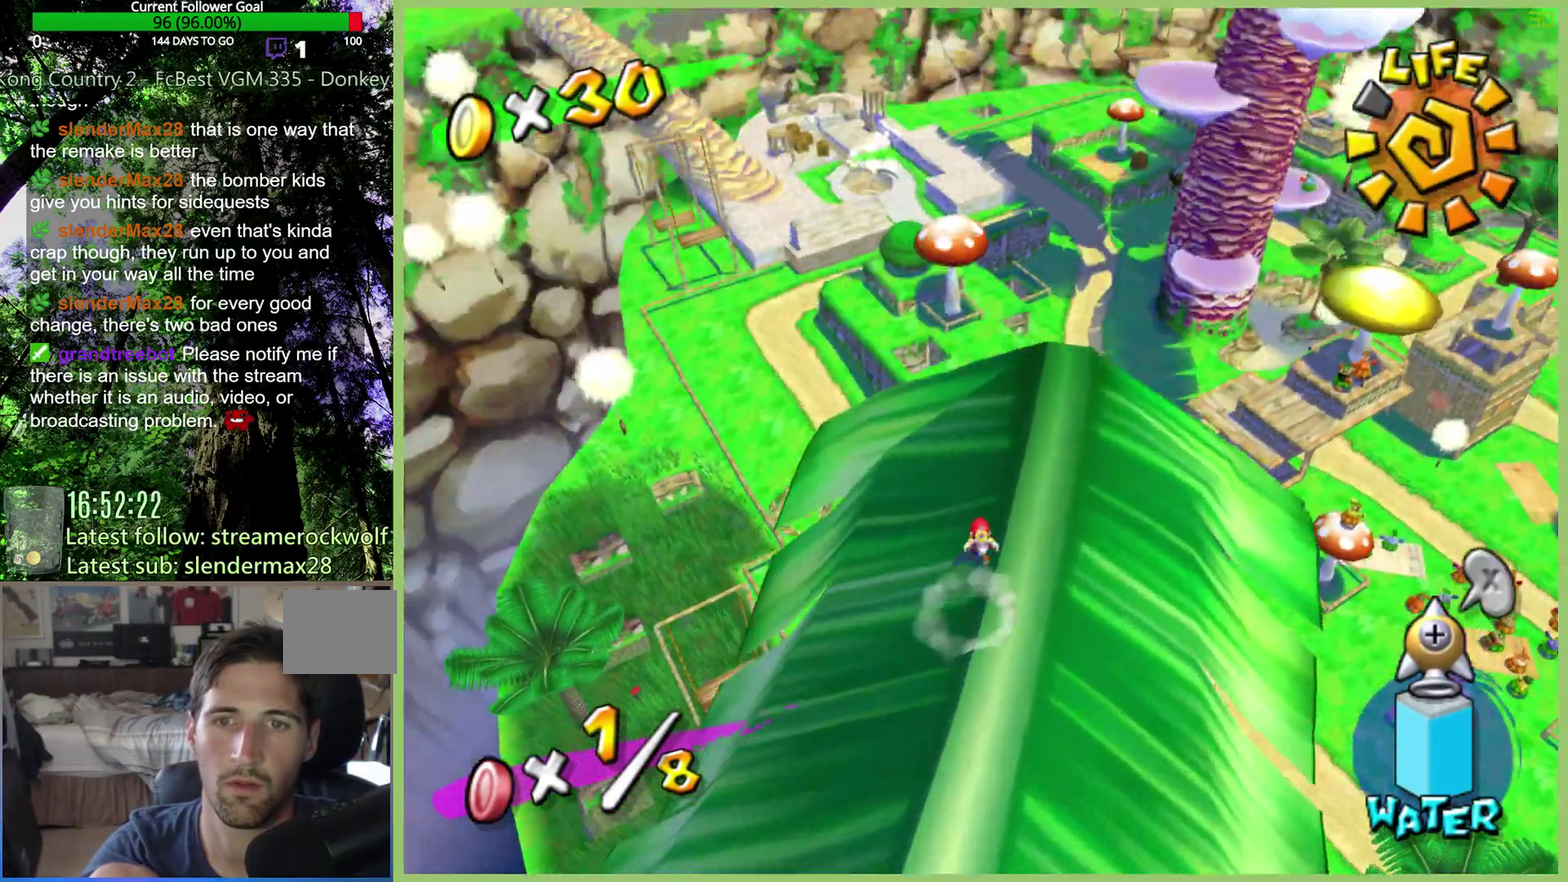
{"buttons": [], "left_stick": "center", "right_stick": "center", "events": [[33, "right_stick", "center"]]}